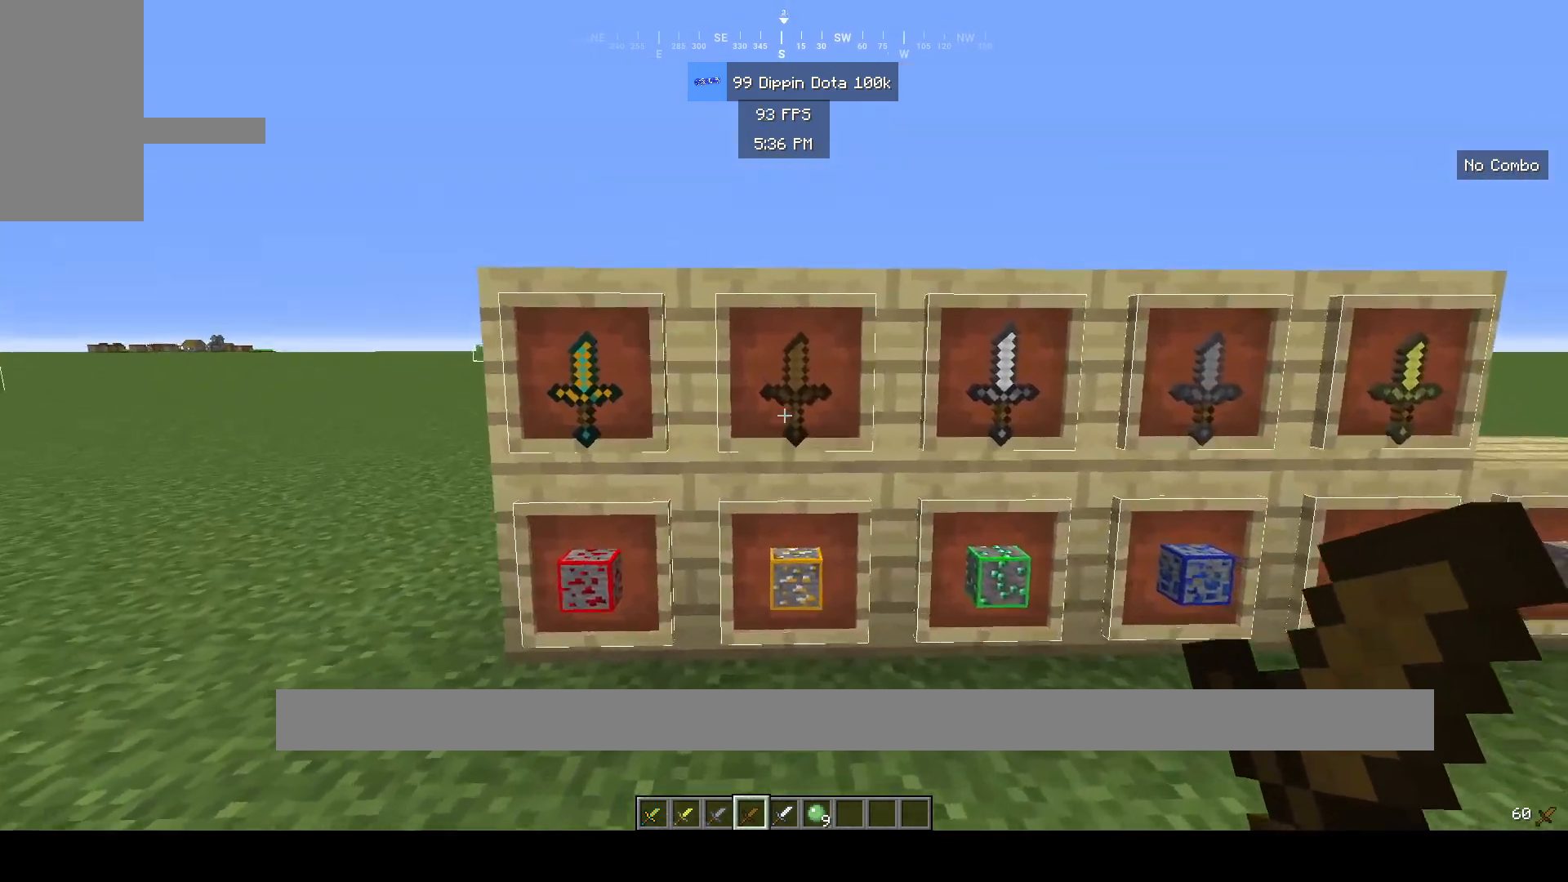
Gameplay with keyboard and mouse; each line is a JSON object with the keys and mouse buttons held at the frame after it. "events" lists presses ("down") and releases ("up") of "a", "d", "s", "space", "w", "mouse_left" and "mouse_right" between this image and that frame as [ms after this image, input, new state], when the widget could be followed in between. "mouse_left", "mouse_right" = the "left", "right" buttons of the "mouse" list. No other keys are recorded. Fast repeated clicks can show as one long hold. Mouse movement is not recorded.
{"keys": ["d"], "mouse": [], "events": [[33, "w", "up"], [133, "w", "down"], [317, "w", "up"], [483, "d", "down"]]}
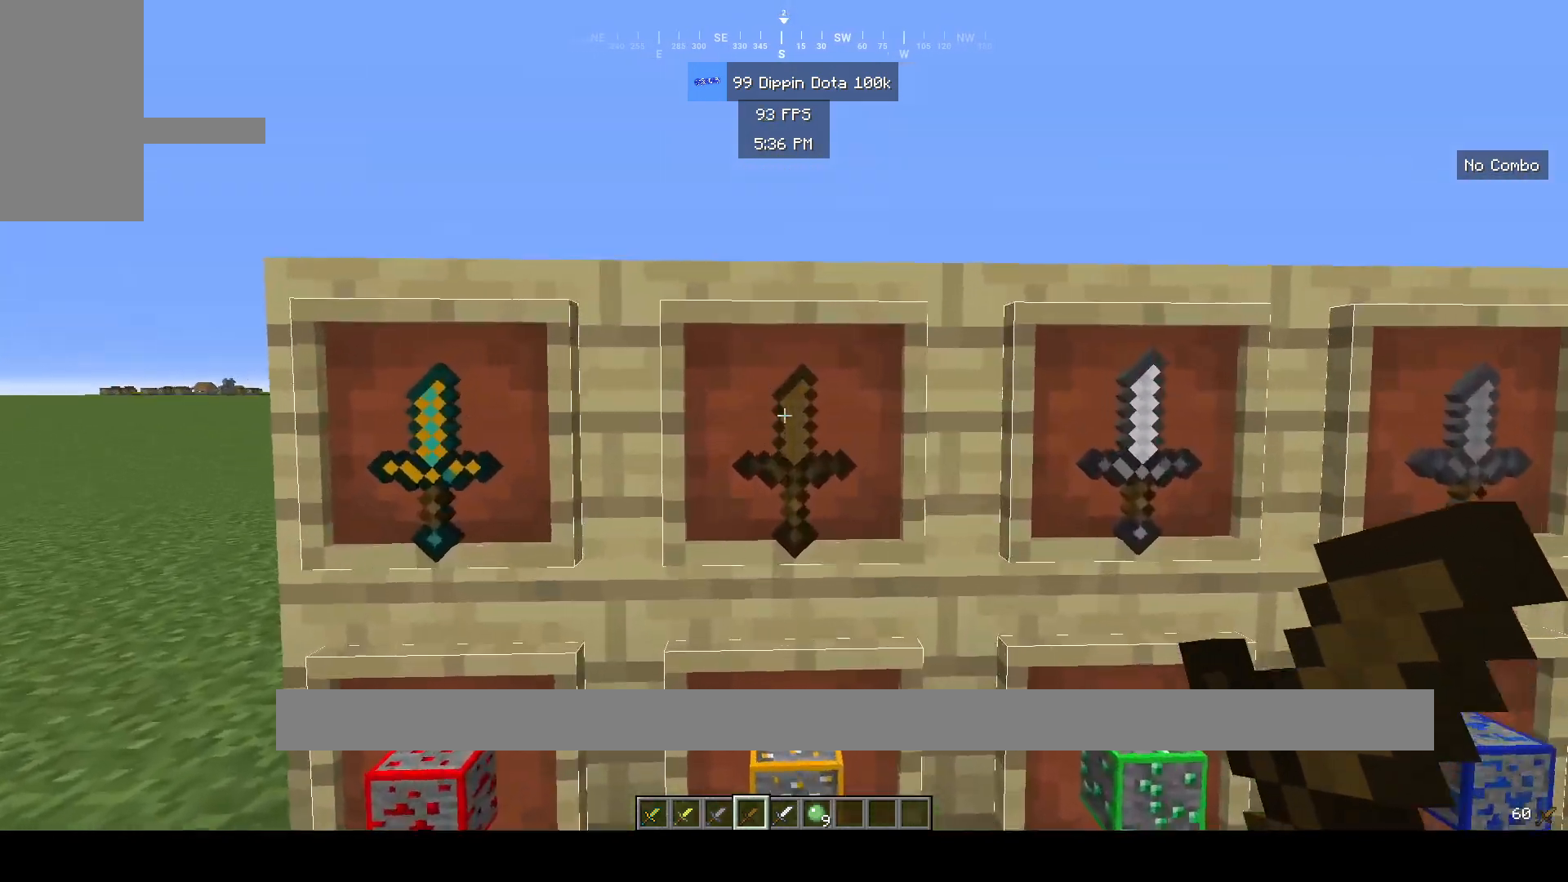
{"keys": [], "mouse": [], "events": [[67, "d", "up"], [200, "w", "down"], [350, "w", "up"]]}
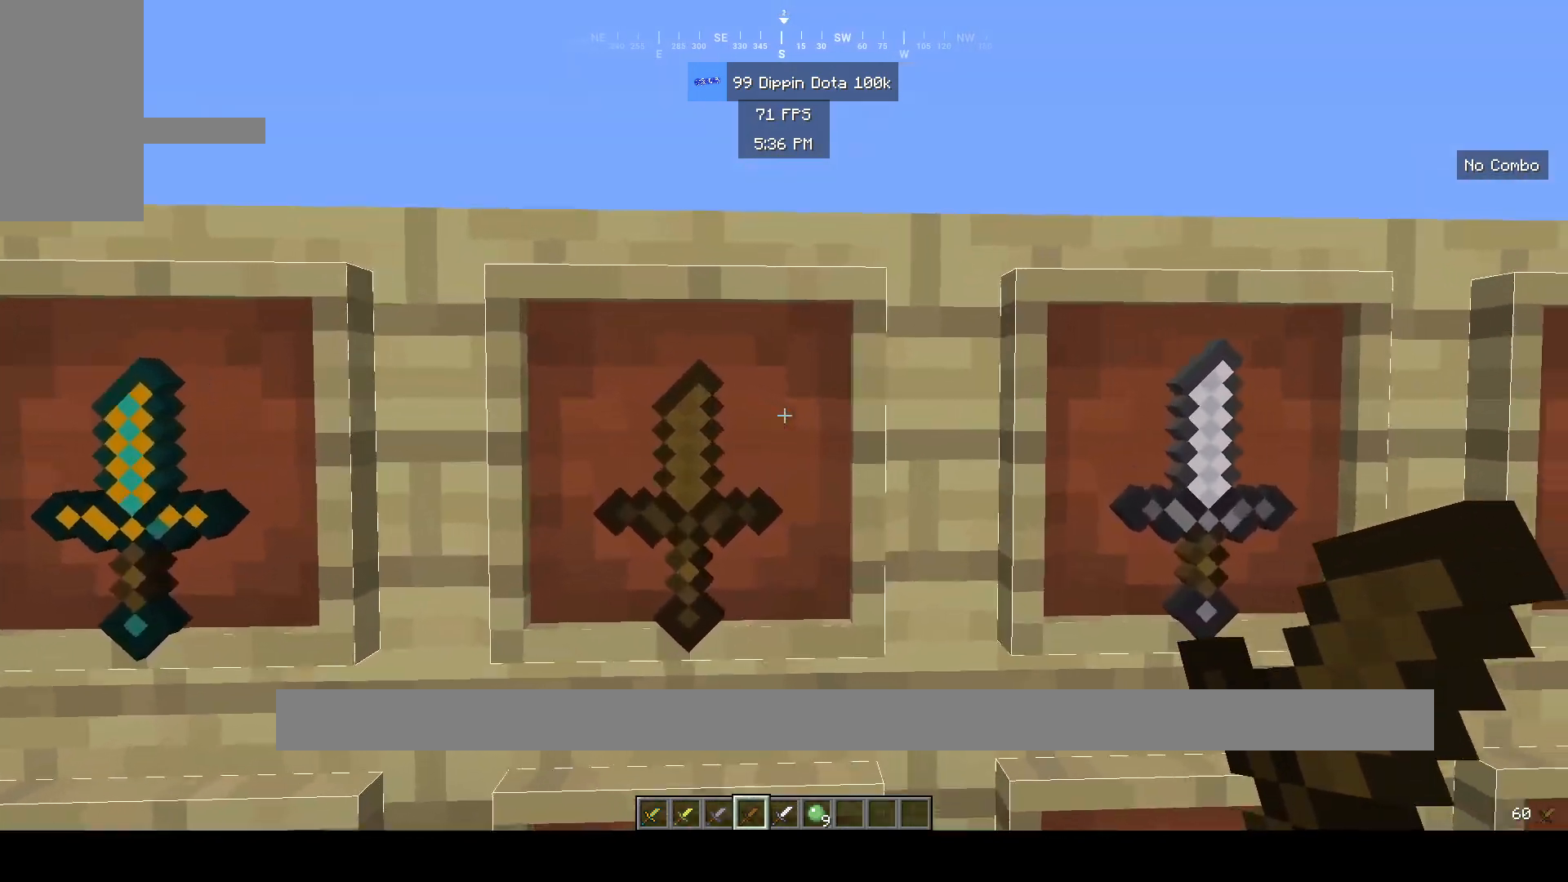
{"keys": [], "mouse": [], "events": [[117, "d", "down"], [417, "d", "up"]]}
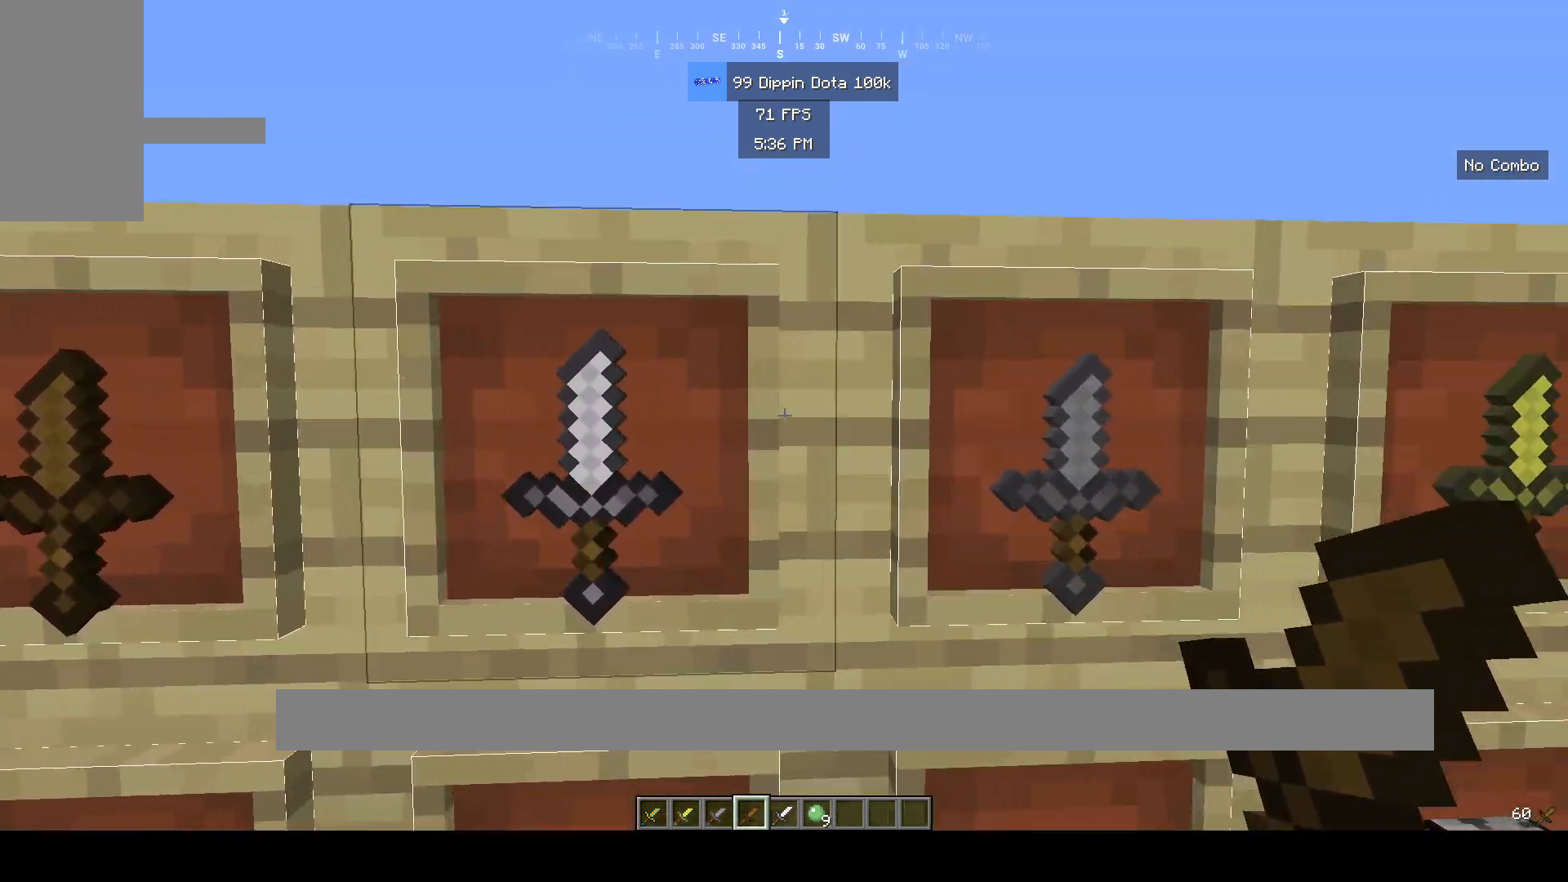
{"keys": [], "mouse": [], "events": [[167, "a", "down"], [317, "a", "up"]]}
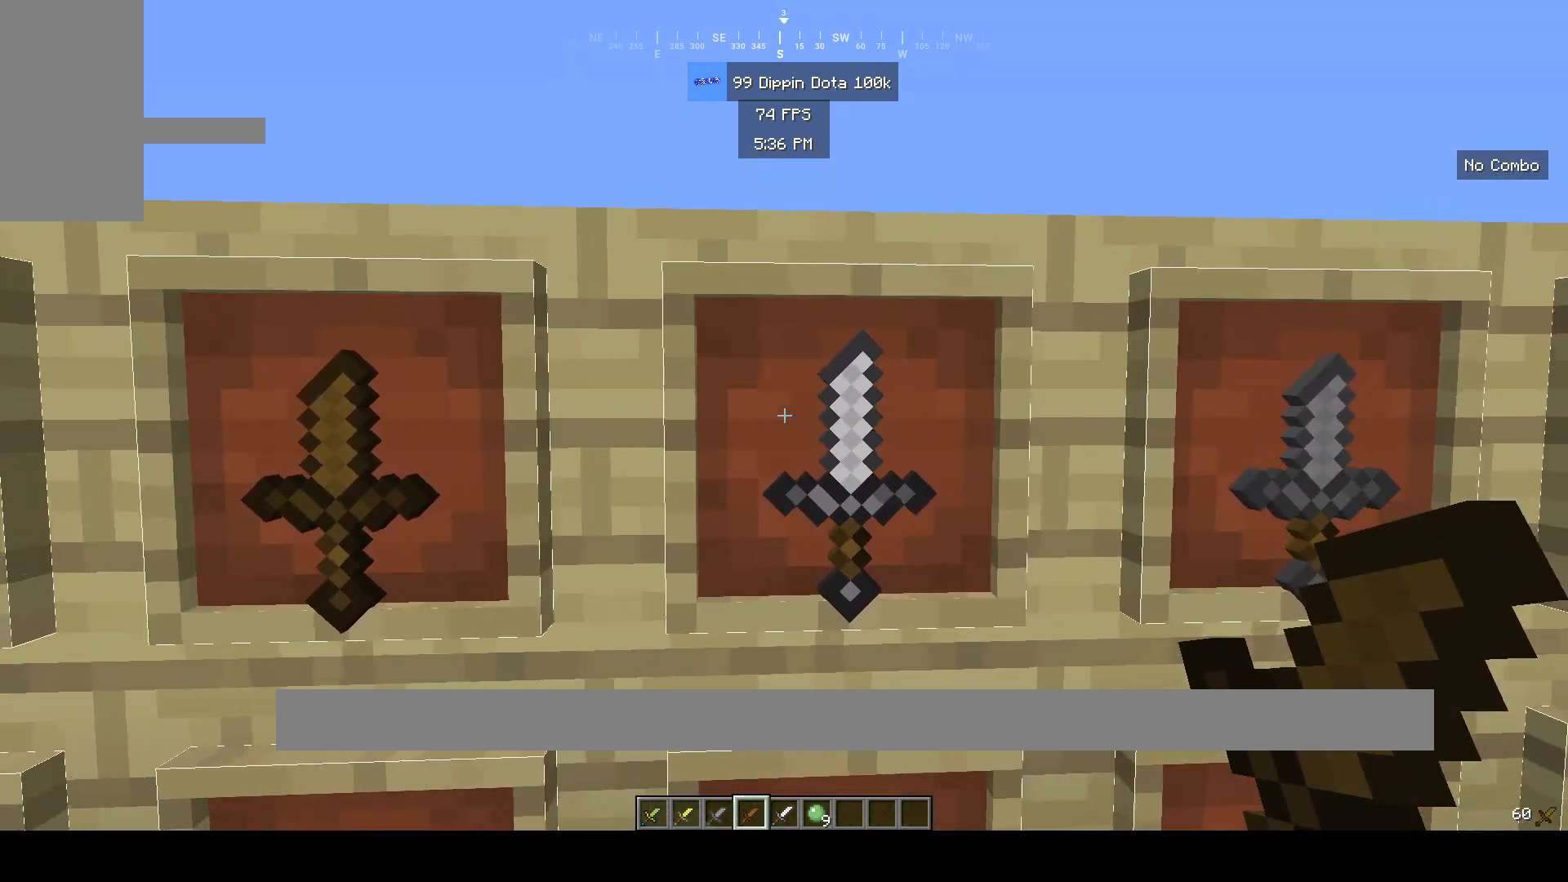
{"keys": [], "mouse": [], "events": []}
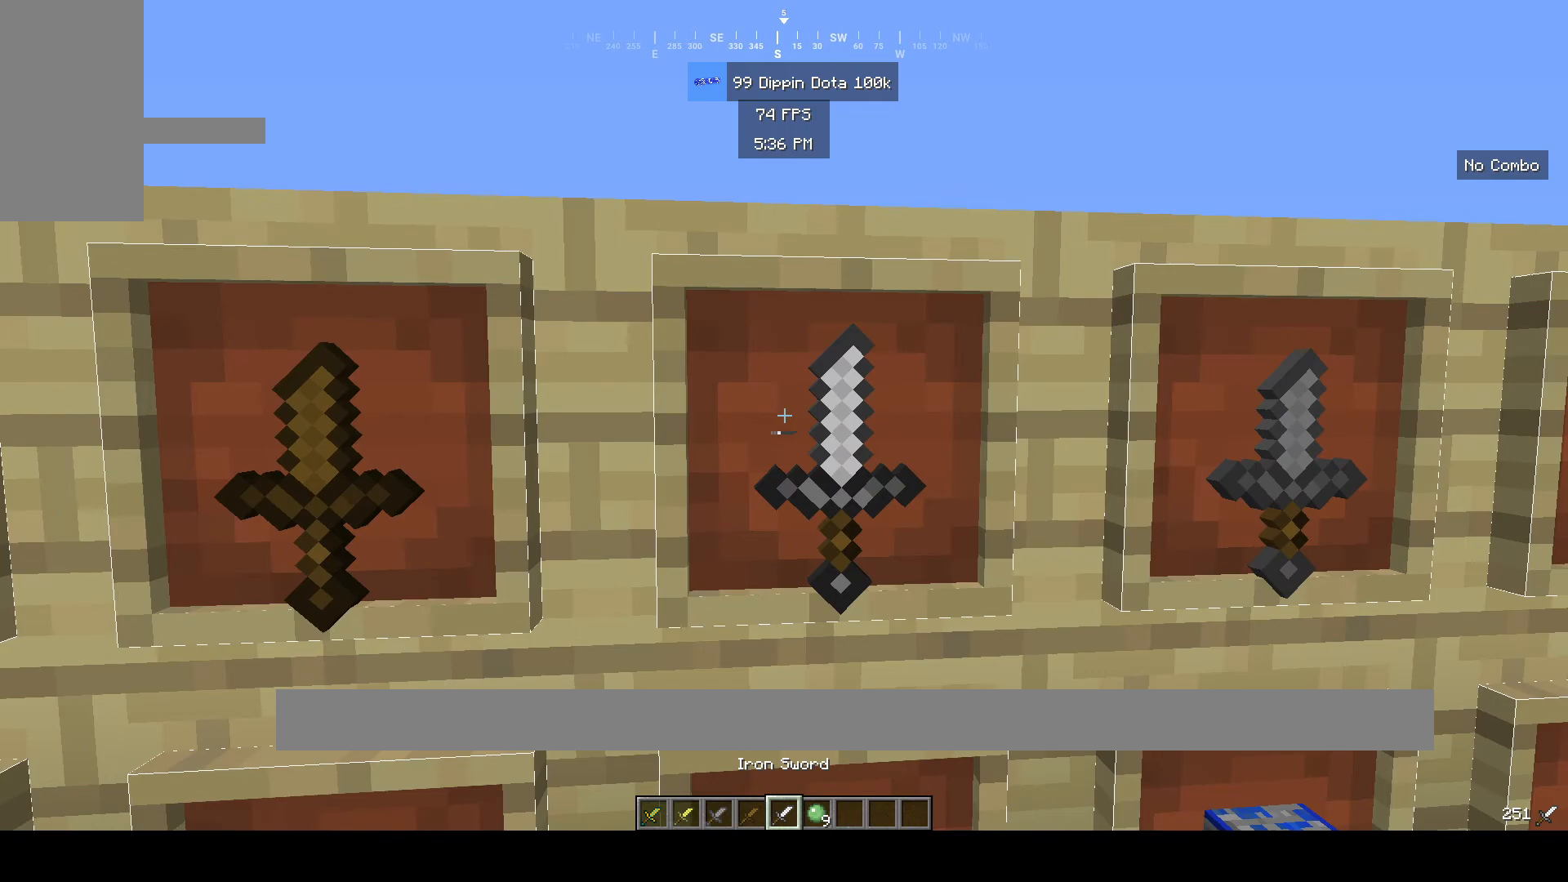
{"keys": [], "mouse": [], "events": [[17, "d", "down"], [350, "d", "up"]]}
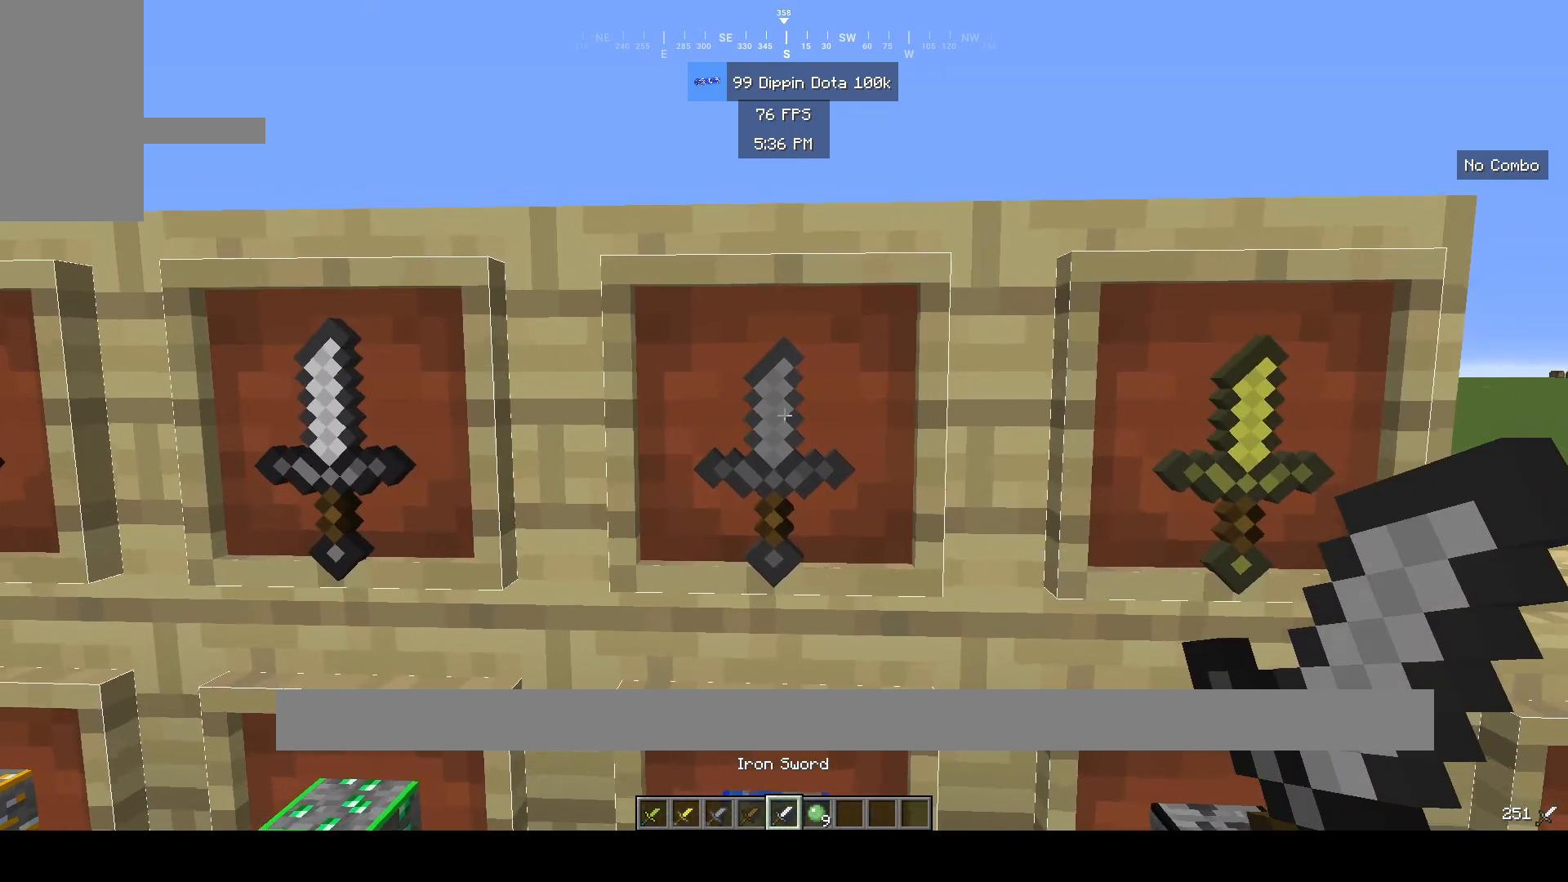
{"keys": [], "mouse": [], "events": []}
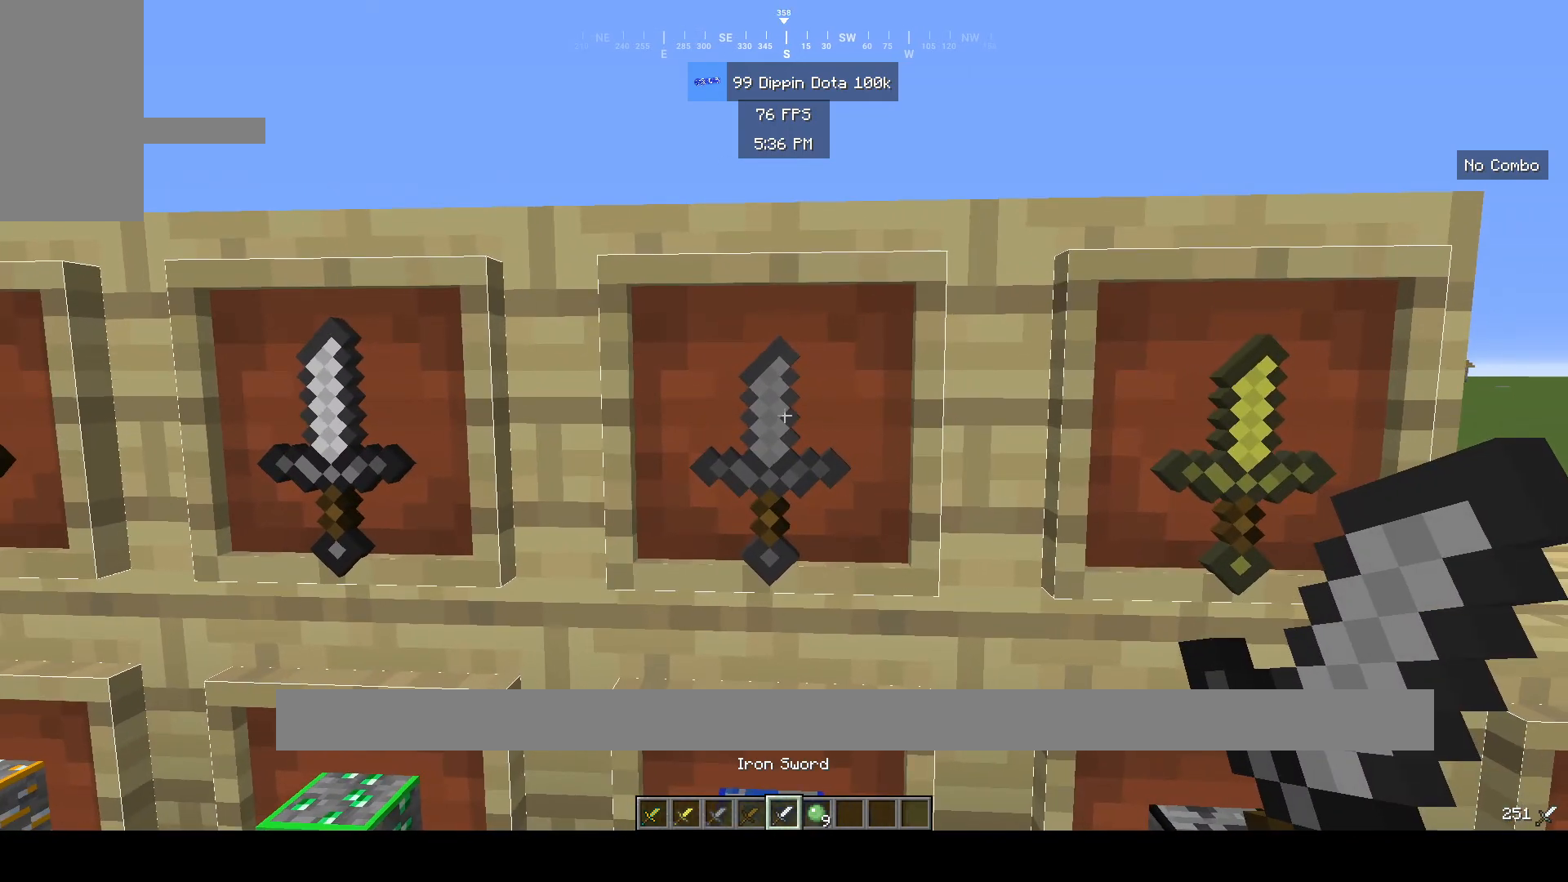
{"keys": [], "mouse": [], "events": [[133, "d", "down"], [300, "d", "up"]]}
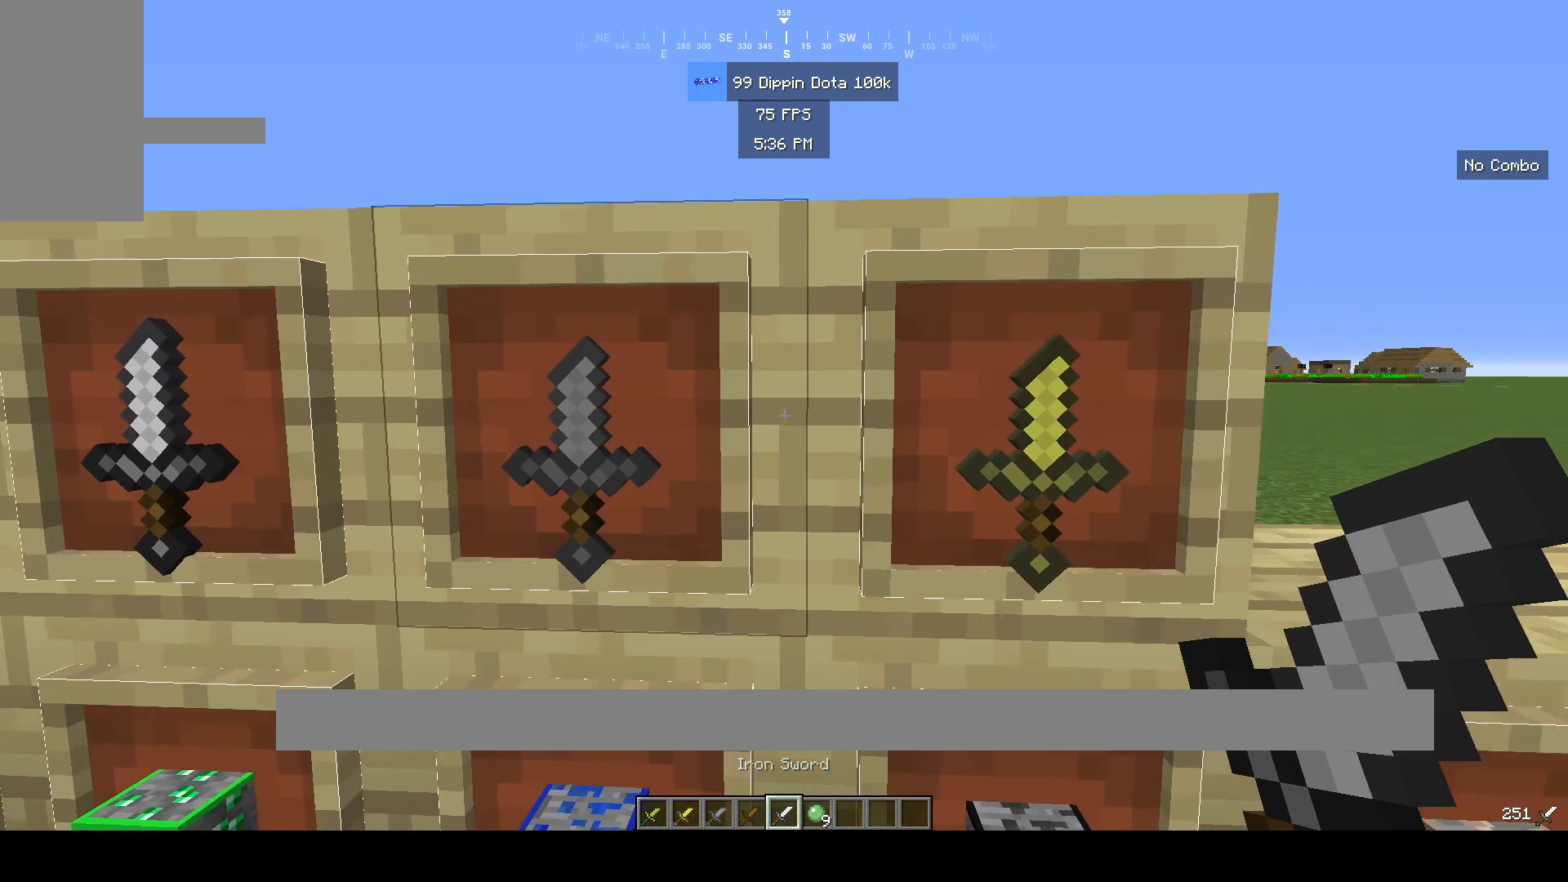
{"keys": [], "mouse": [], "events": [[50, "d", "down"], [300, "d", "up"]]}
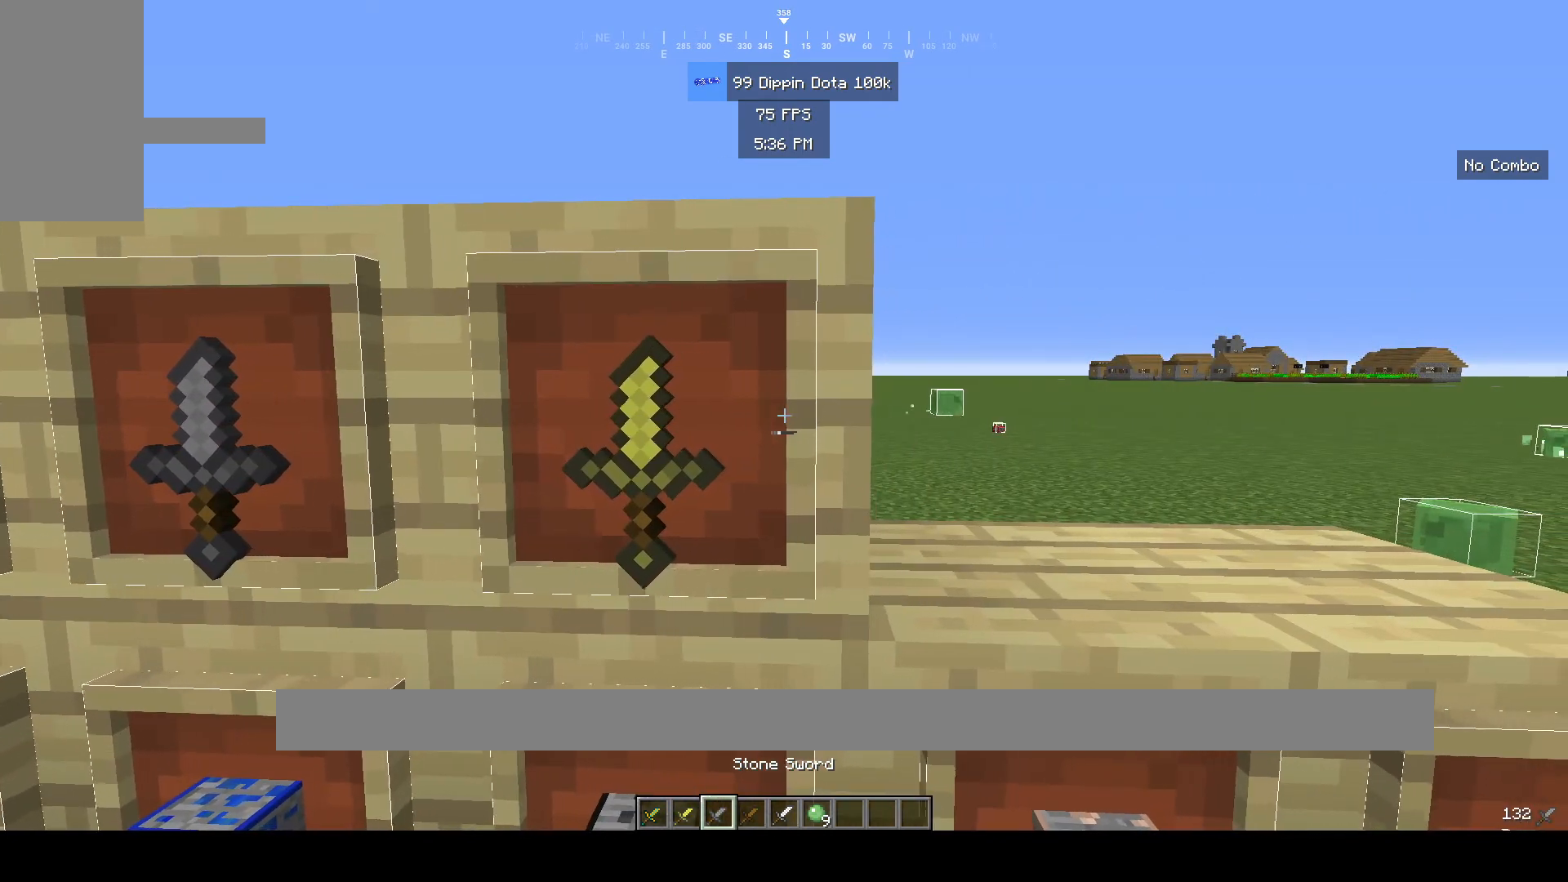
{"keys": ["s"], "mouse": [], "events": [[50, "a", "down"], [200, "a", "up"], [400, "d", "down"], [450, "d", "up"], [467, "s", "down"]]}
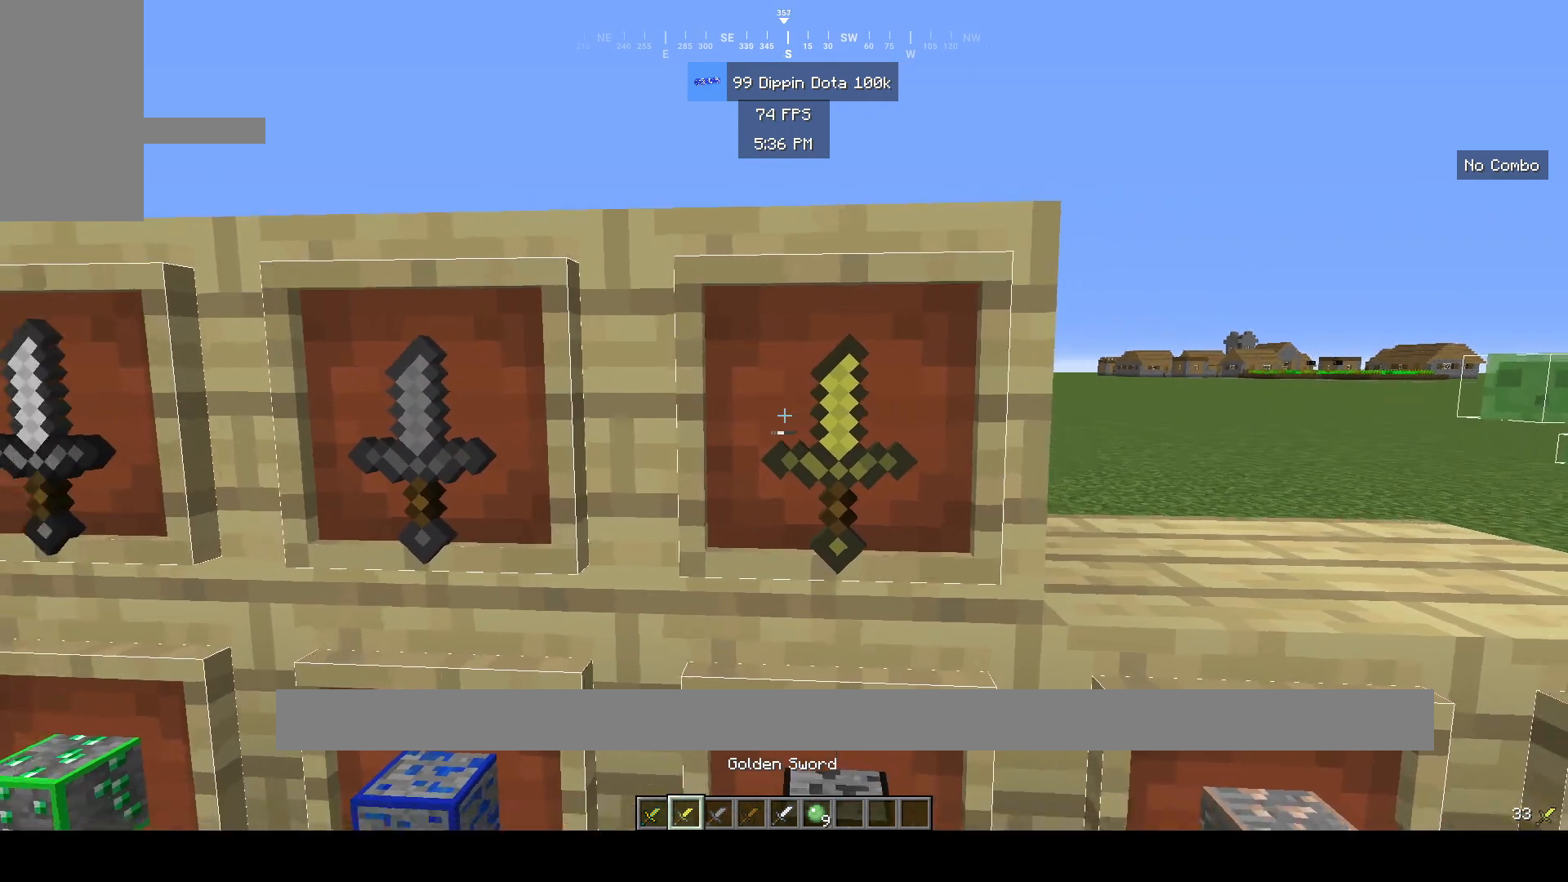
{"keys": ["w"], "mouse": [], "events": [[133, "s", "up"], [417, "w", "down"]]}
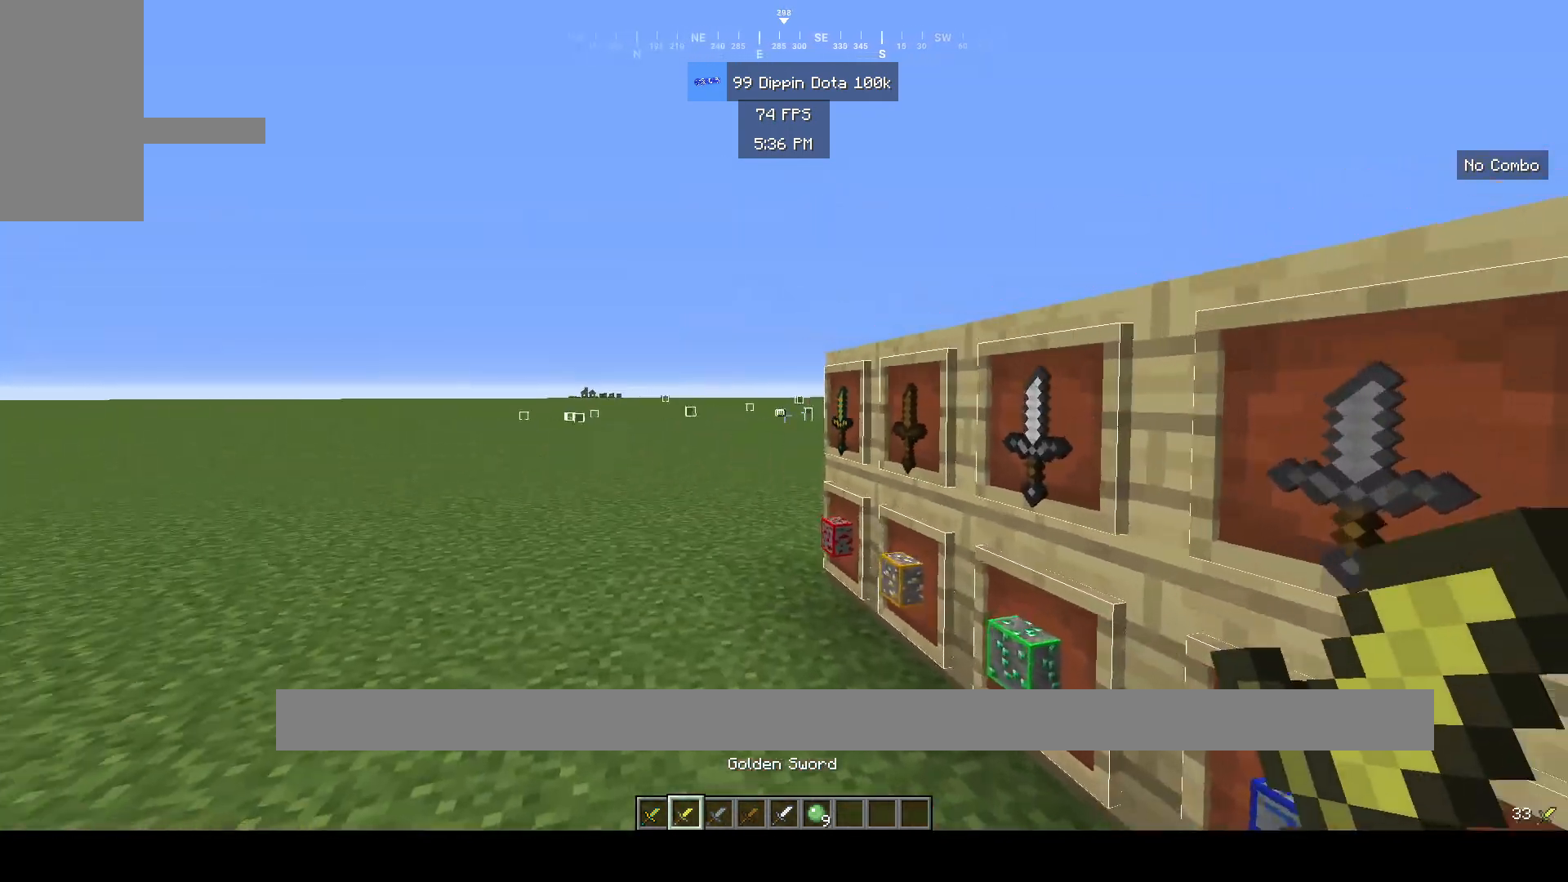
{"keys": ["w"], "mouse": ["left"], "events": [[17, "w", "up"], [100, "w", "down"], [367, "mouse_left", "down"]]}
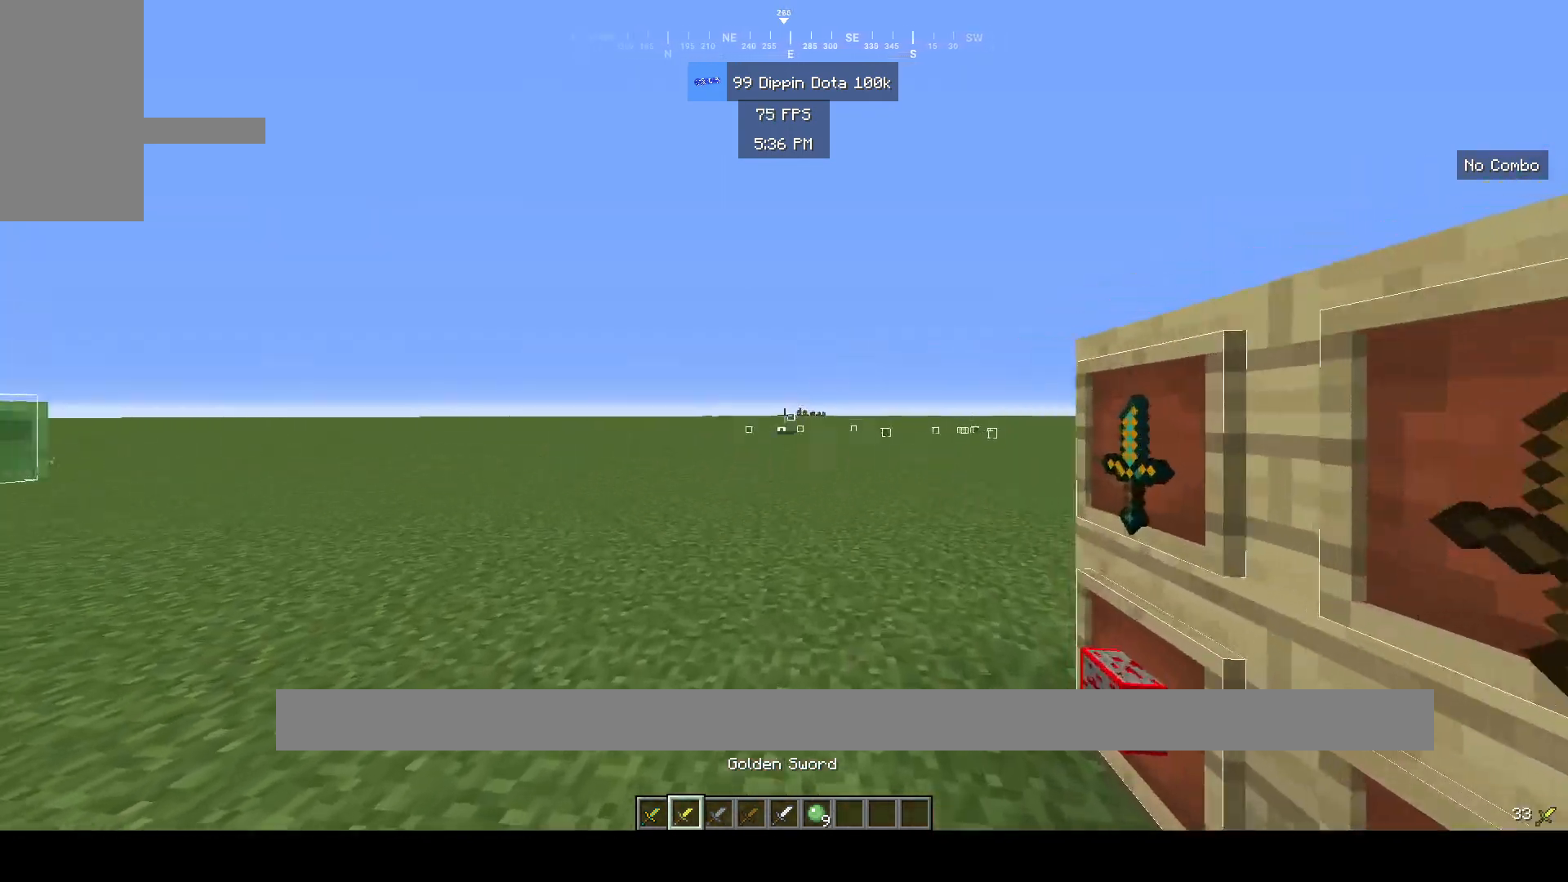
{"keys": ["w"], "mouse": [], "events": [[417, "mouse_left", "up"]]}
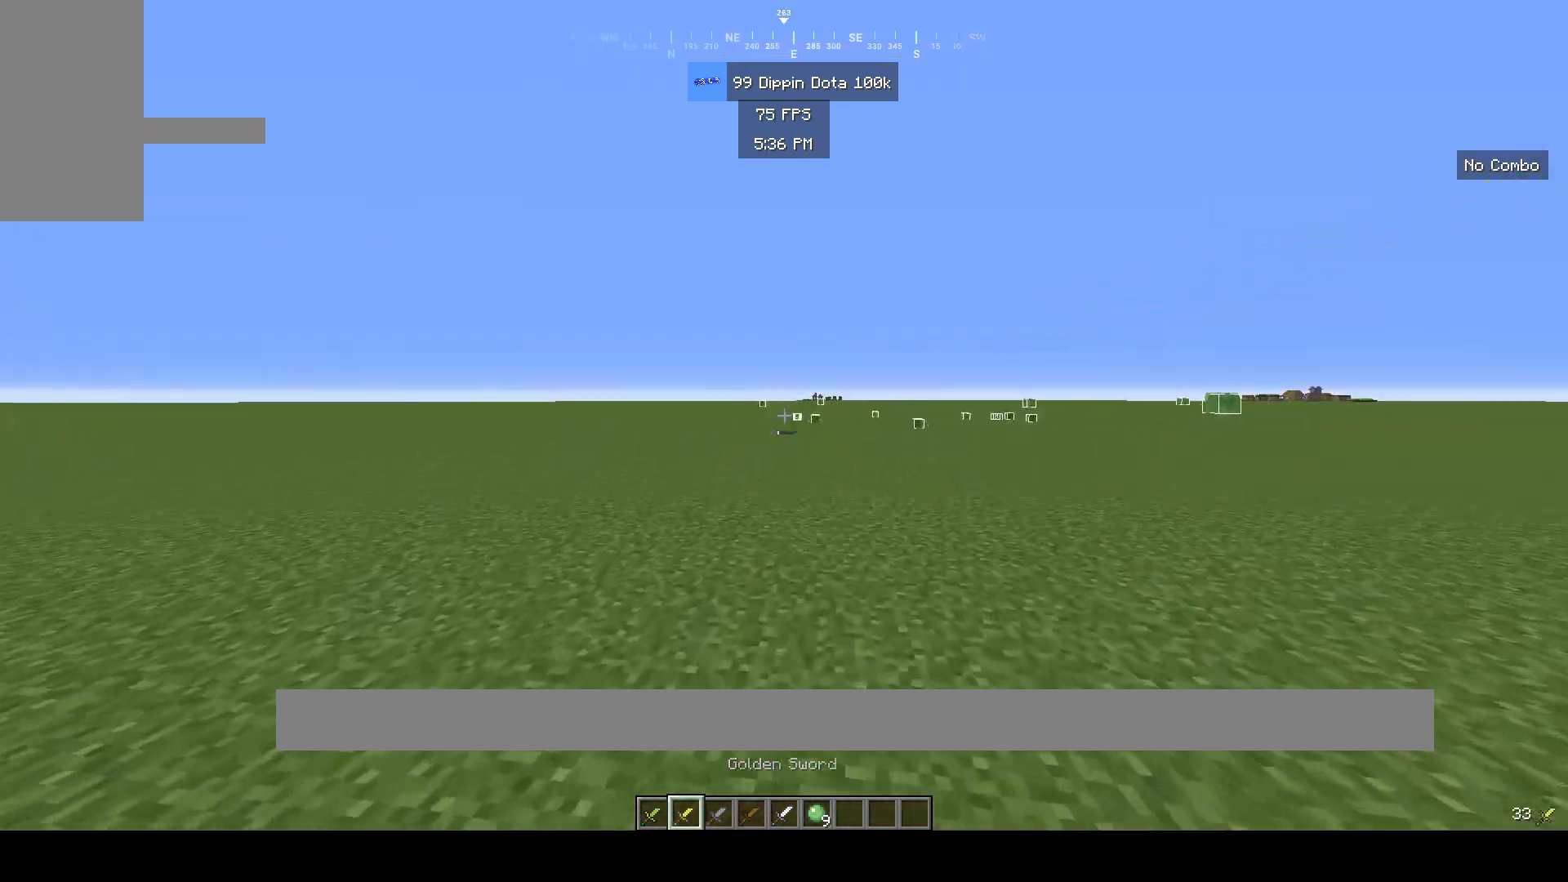
{"keys": [], "mouse": [], "events": [[300, "d", "down"], [433, "d", "up"], [433, "w", "up"]]}
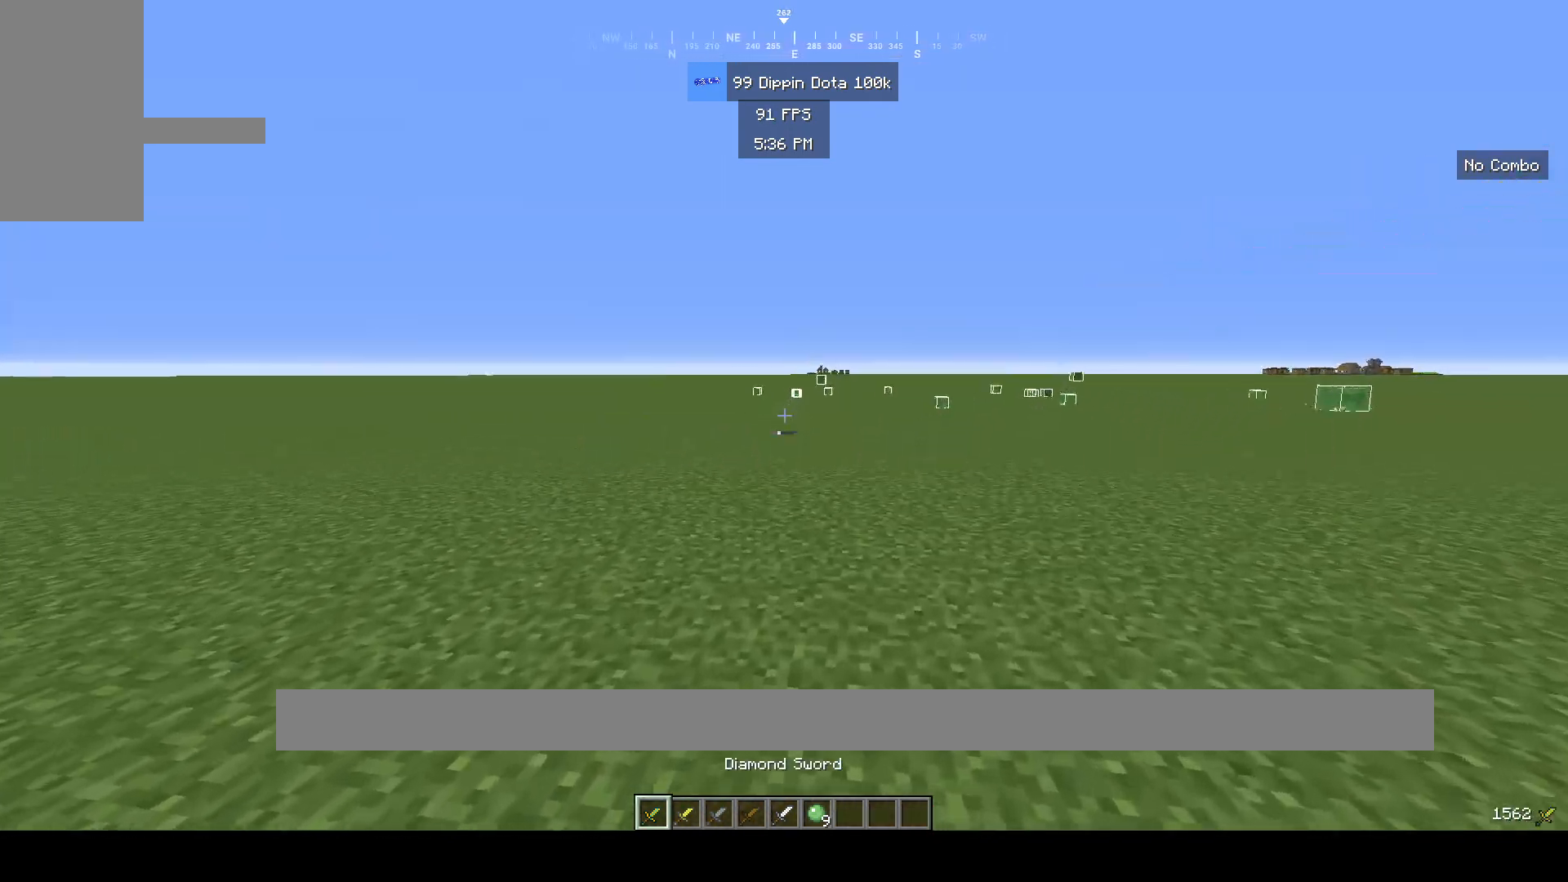
{"keys": ["space", "w"], "mouse": [], "events": [[17, "w", "down"], [450, "space", "down"]]}
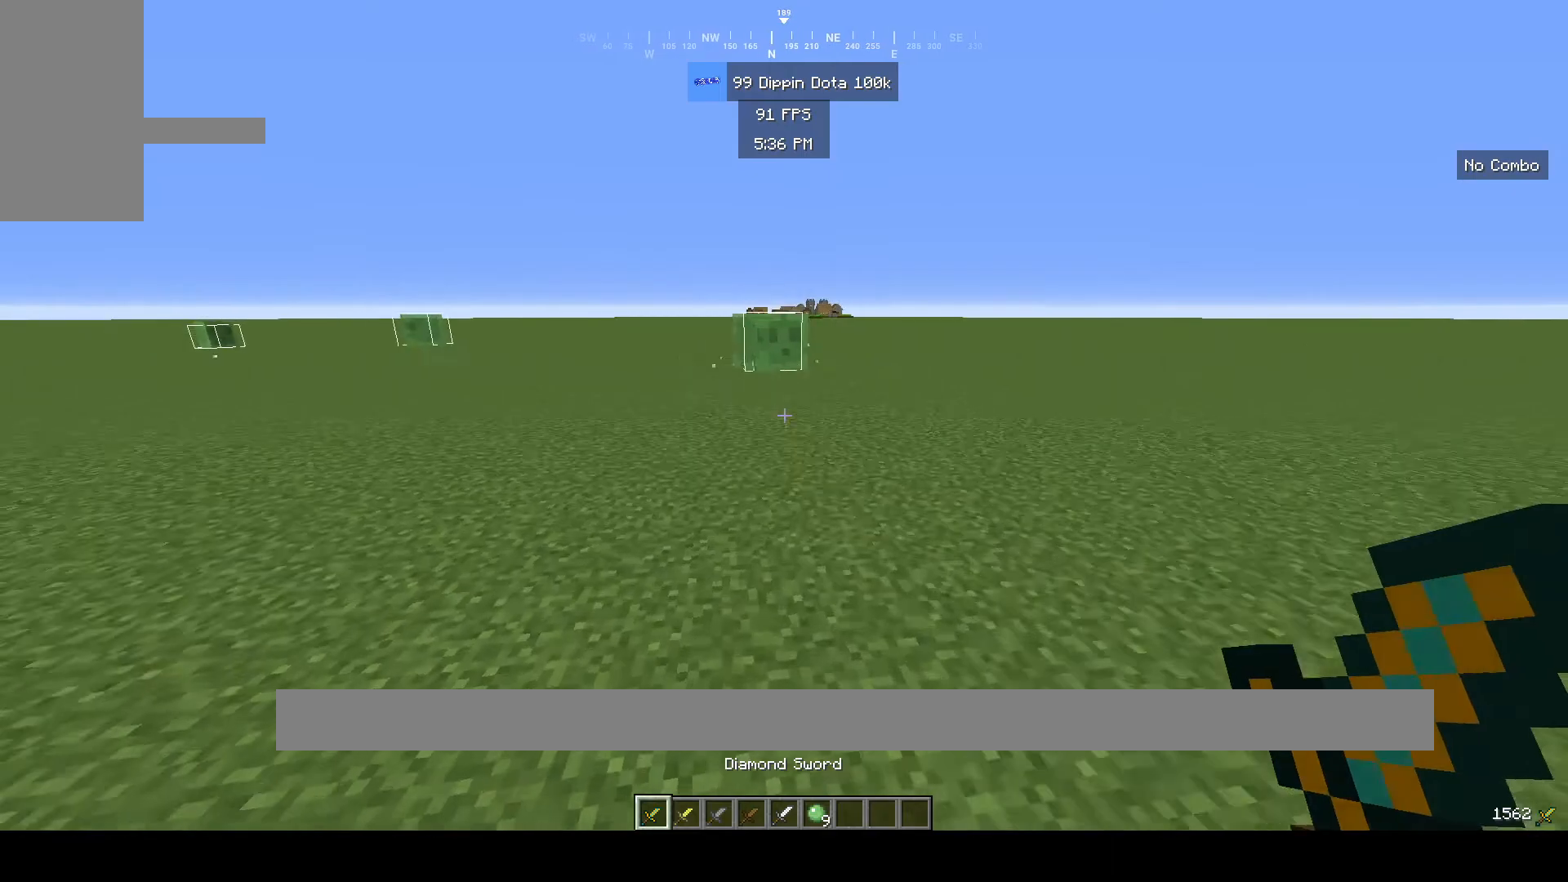
{"keys": ["w"], "mouse": [], "events": [[183, "space", "up"]]}
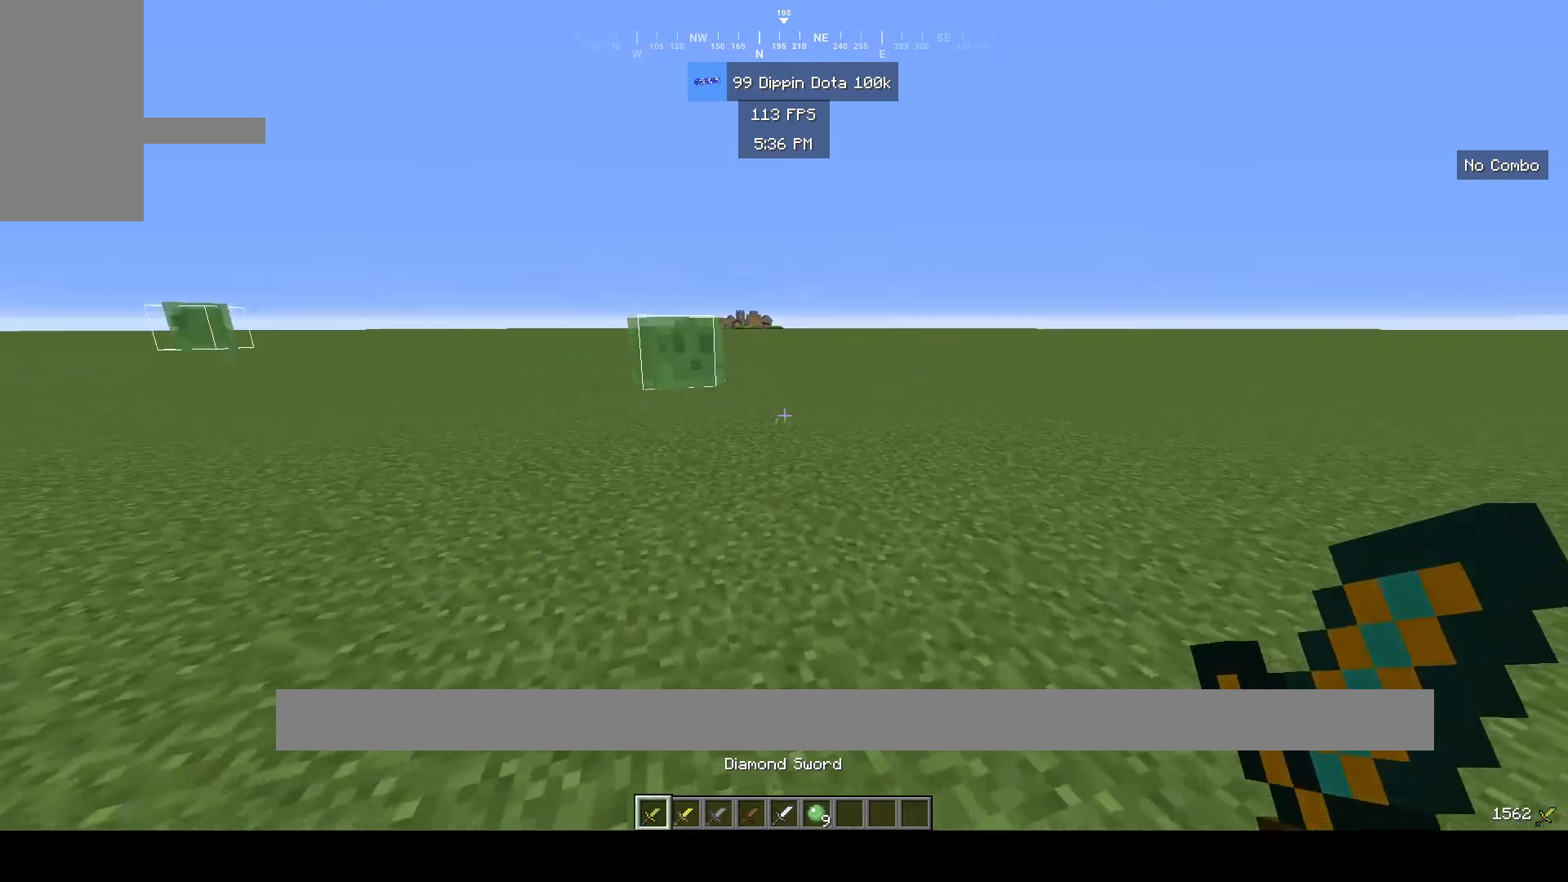
{"keys": ["space", "w"], "mouse": [], "events": [[100, "space", "down"], [267, "mouse_left", "down"], [467, "mouse_left", "up"]]}
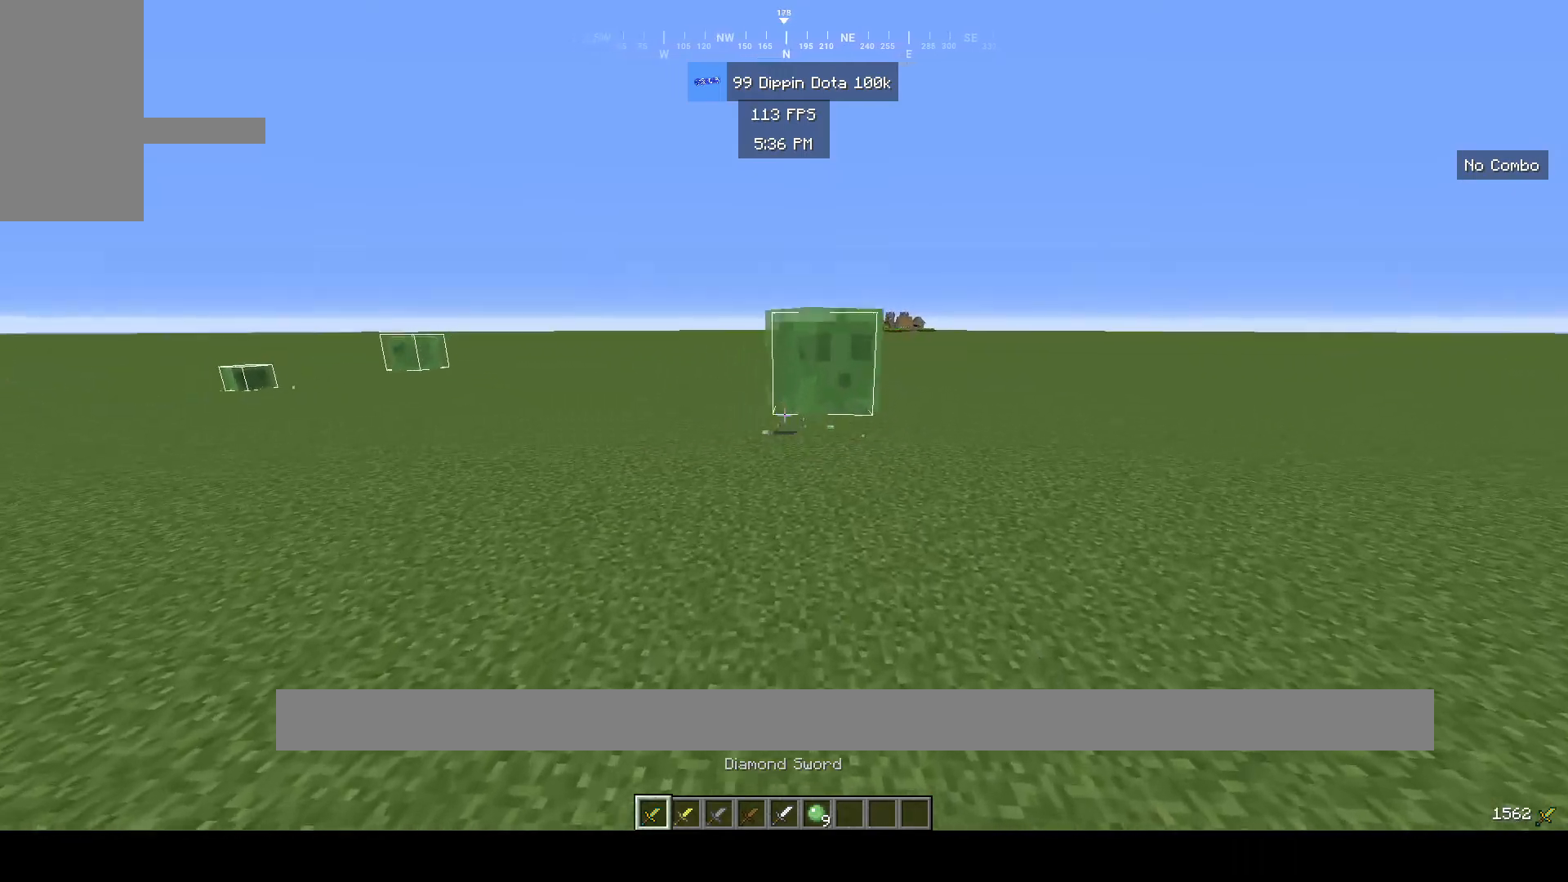
{"keys": ["space", "w"], "mouse": ["left"], "events": [[133, "mouse_left", "down"], [150, "d", "down"], [233, "mouse_left", "up"], [267, "mouse_left", "down"], [317, "d", "up"], [383, "mouse_left", "up"], [400, "mouse_left", "down"]]}
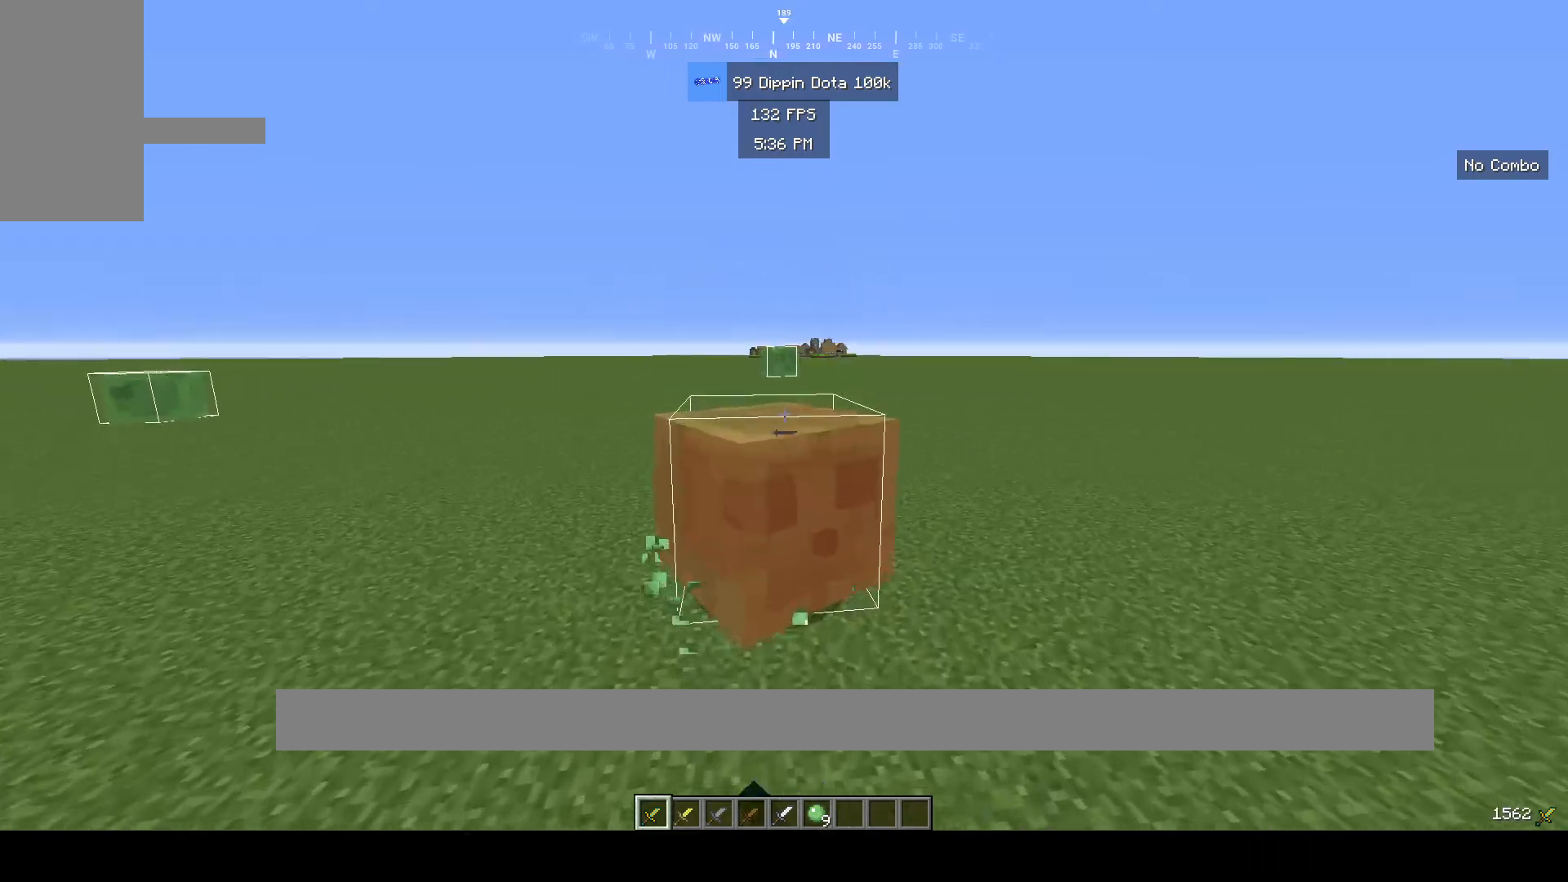
{"keys": [], "mouse": ["left"], "events": [[17, "space", "up"], [33, "mouse_left", "up"], [50, "mouse_left", "down"], [67, "w", "up"], [83, "d", "down"], [150, "d", "up"], [367, "w", "down"], [483, "w", "up"]]}
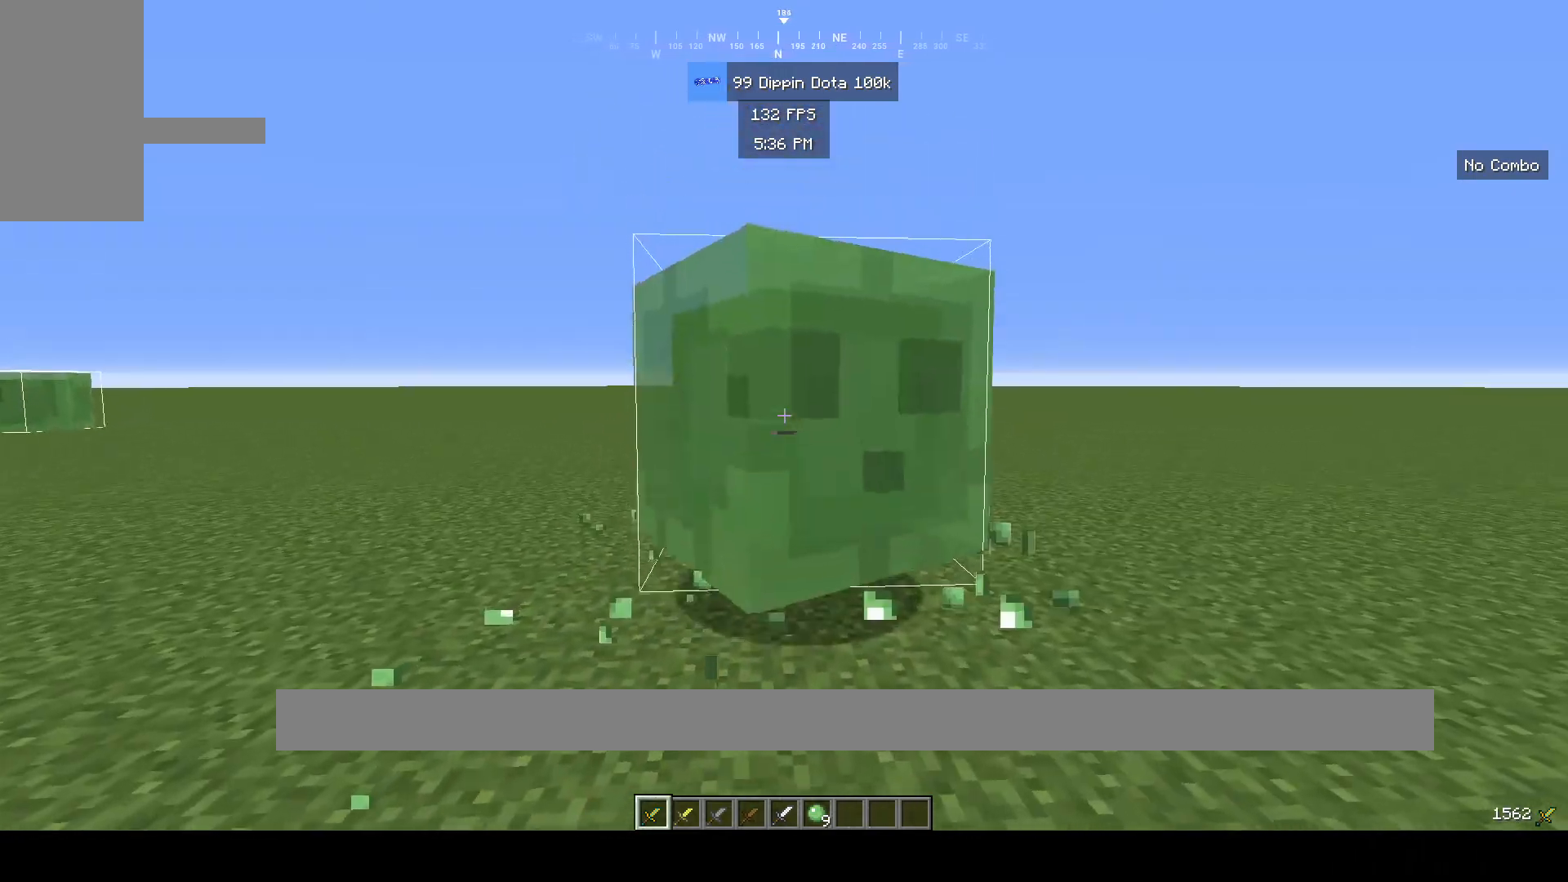
{"keys": ["w"], "mouse": ["left"], "events": [[50, "w", "down"]]}
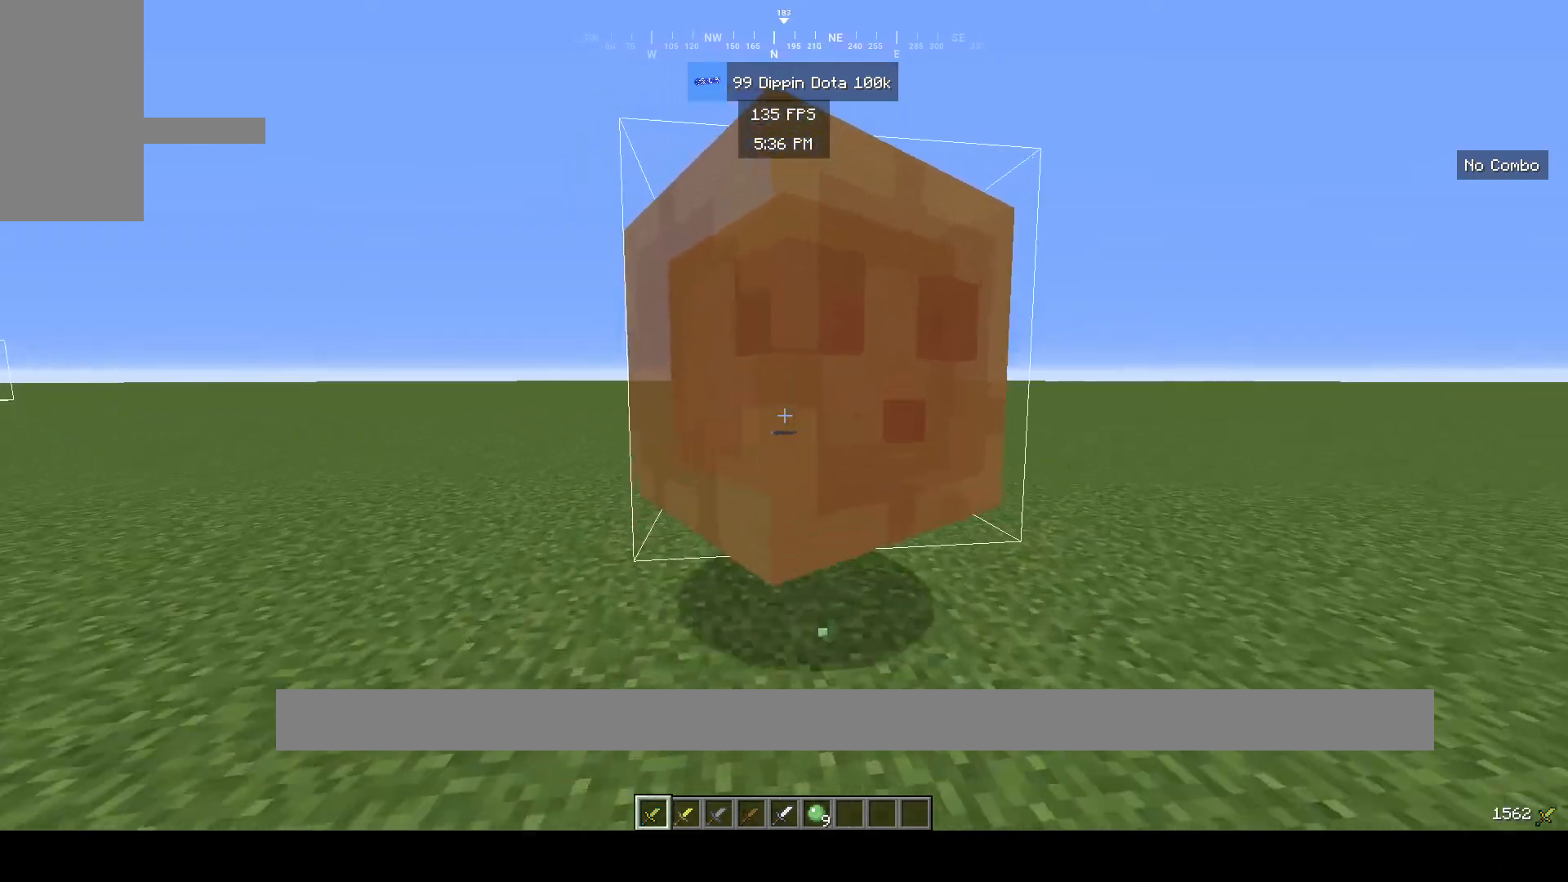
{"keys": [], "mouse": ["left"], "events": [[117, "w", "up"], [300, "d", "down"], [500, "d", "up"]]}
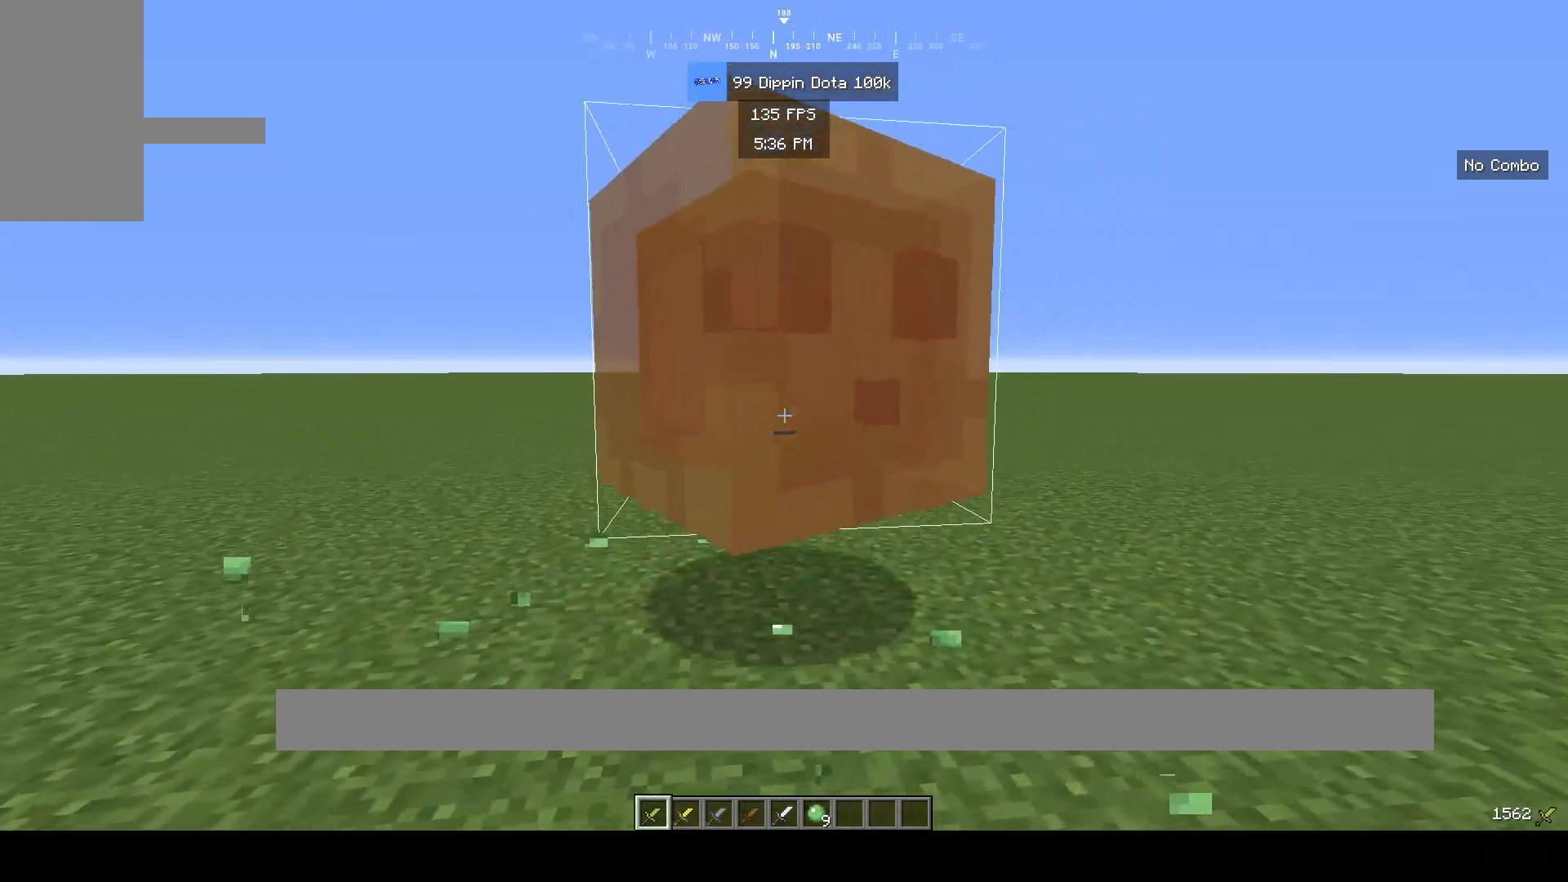
{"keys": ["w"], "mouse": ["left"], "events": [[33, "w", "down"], [300, "d", "down"], [400, "d", "up"]]}
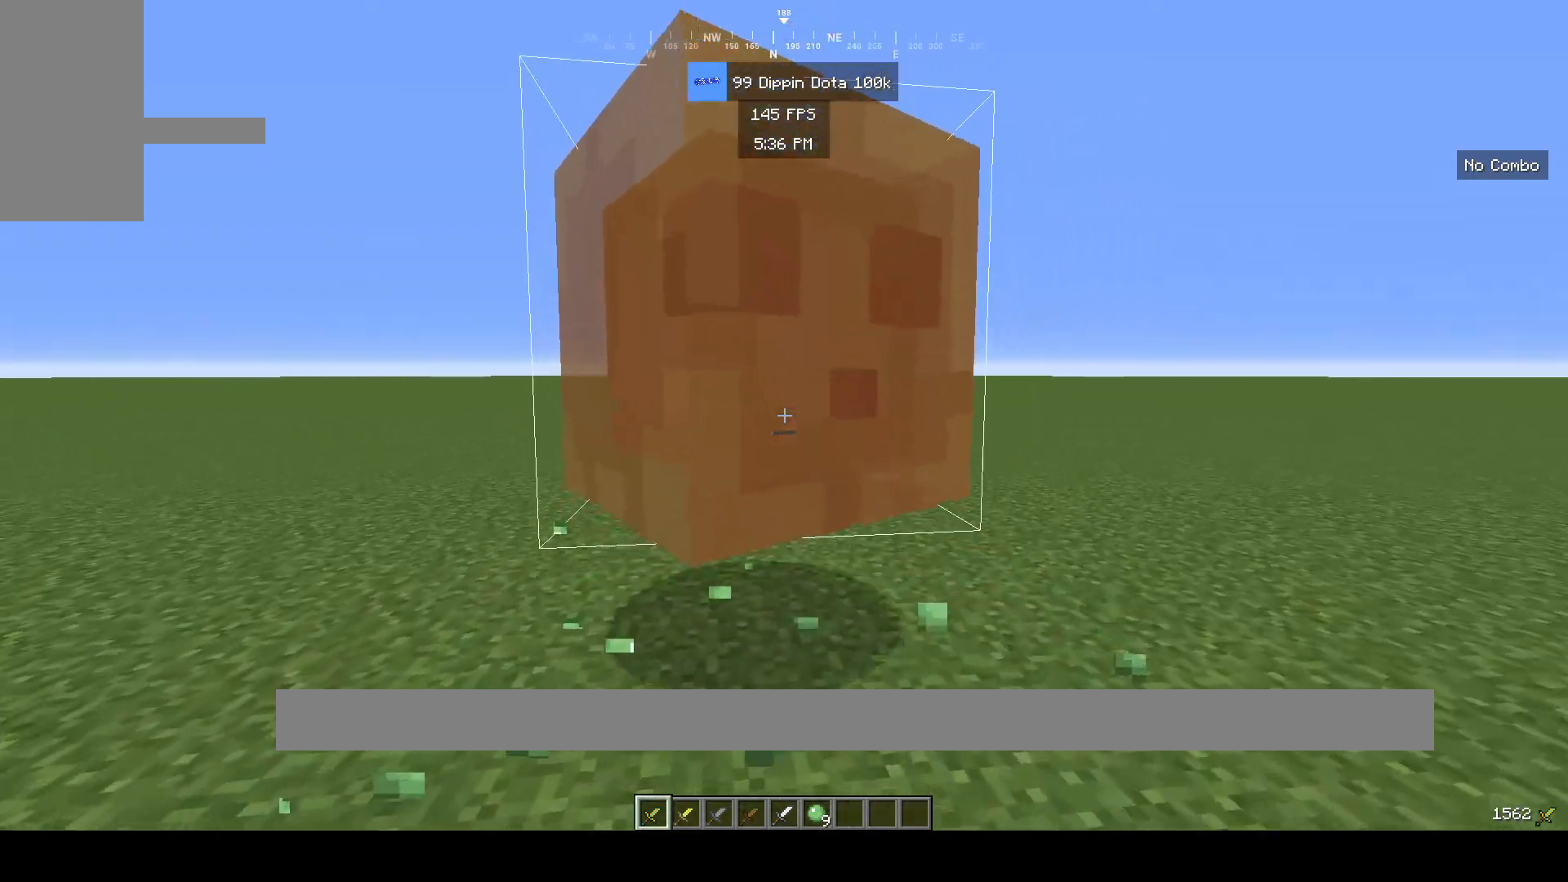
{"keys": [], "mouse": ["left"], "events": [[500, "w", "up"]]}
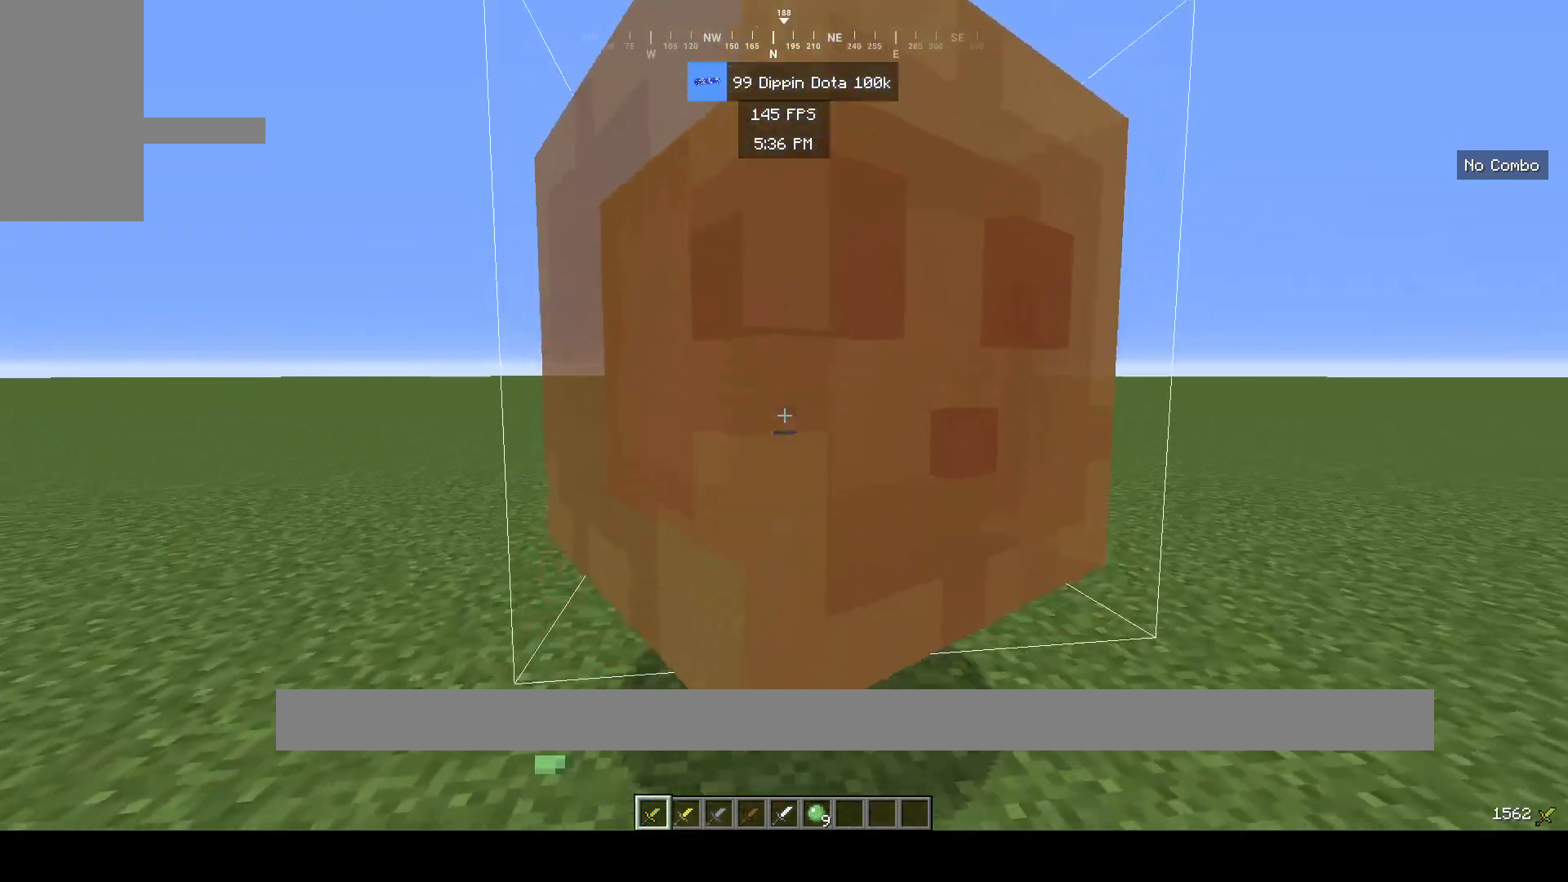
{"keys": [], "mouse": [], "events": [[300, "w", "down"], [433, "w", "up"], [450, "mouse_left", "up"]]}
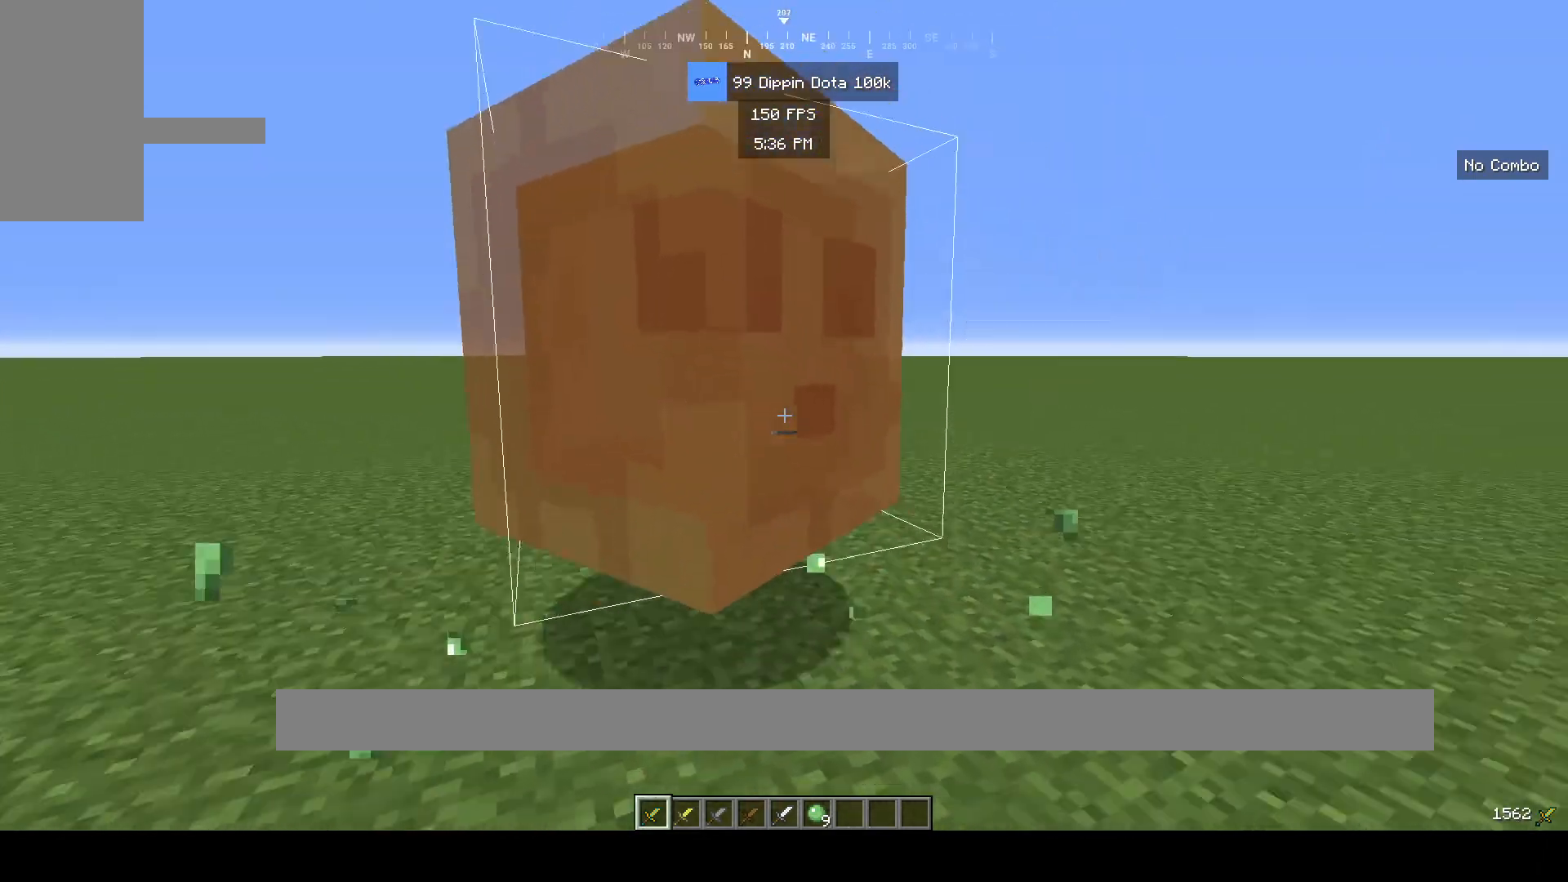
{"keys": ["d", "space", "w"], "mouse": [], "events": [[33, "w", "down"], [150, "w", "up"], [233, "w", "down"], [367, "space", "down"], [450, "d", "down"]]}
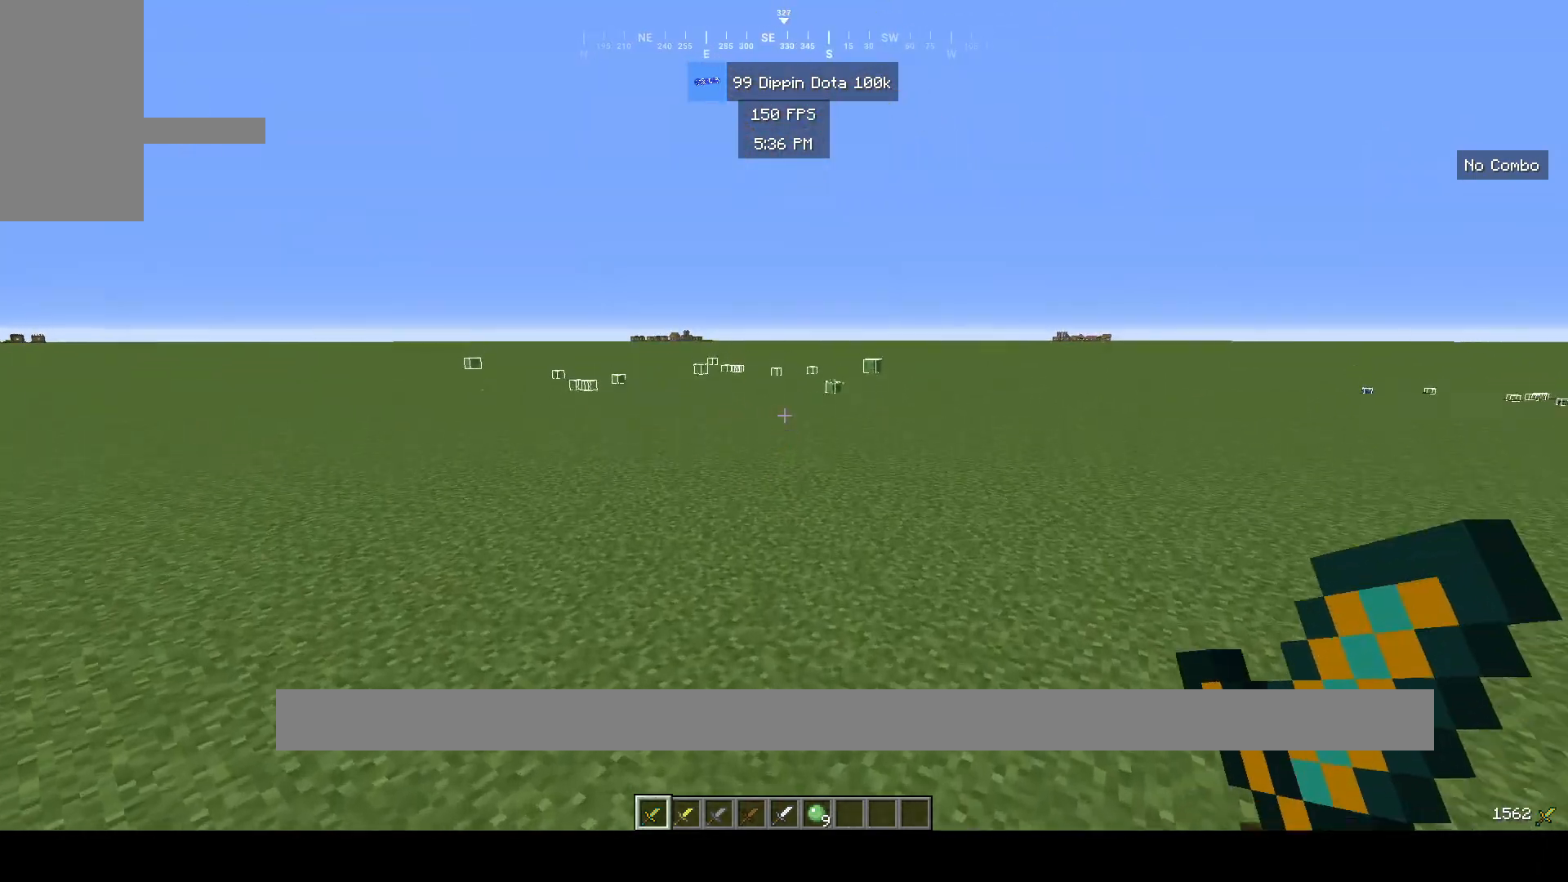
{"keys": ["w"], "mouse": [], "events": [[433, "space", "up"], [450, "d", "up"]]}